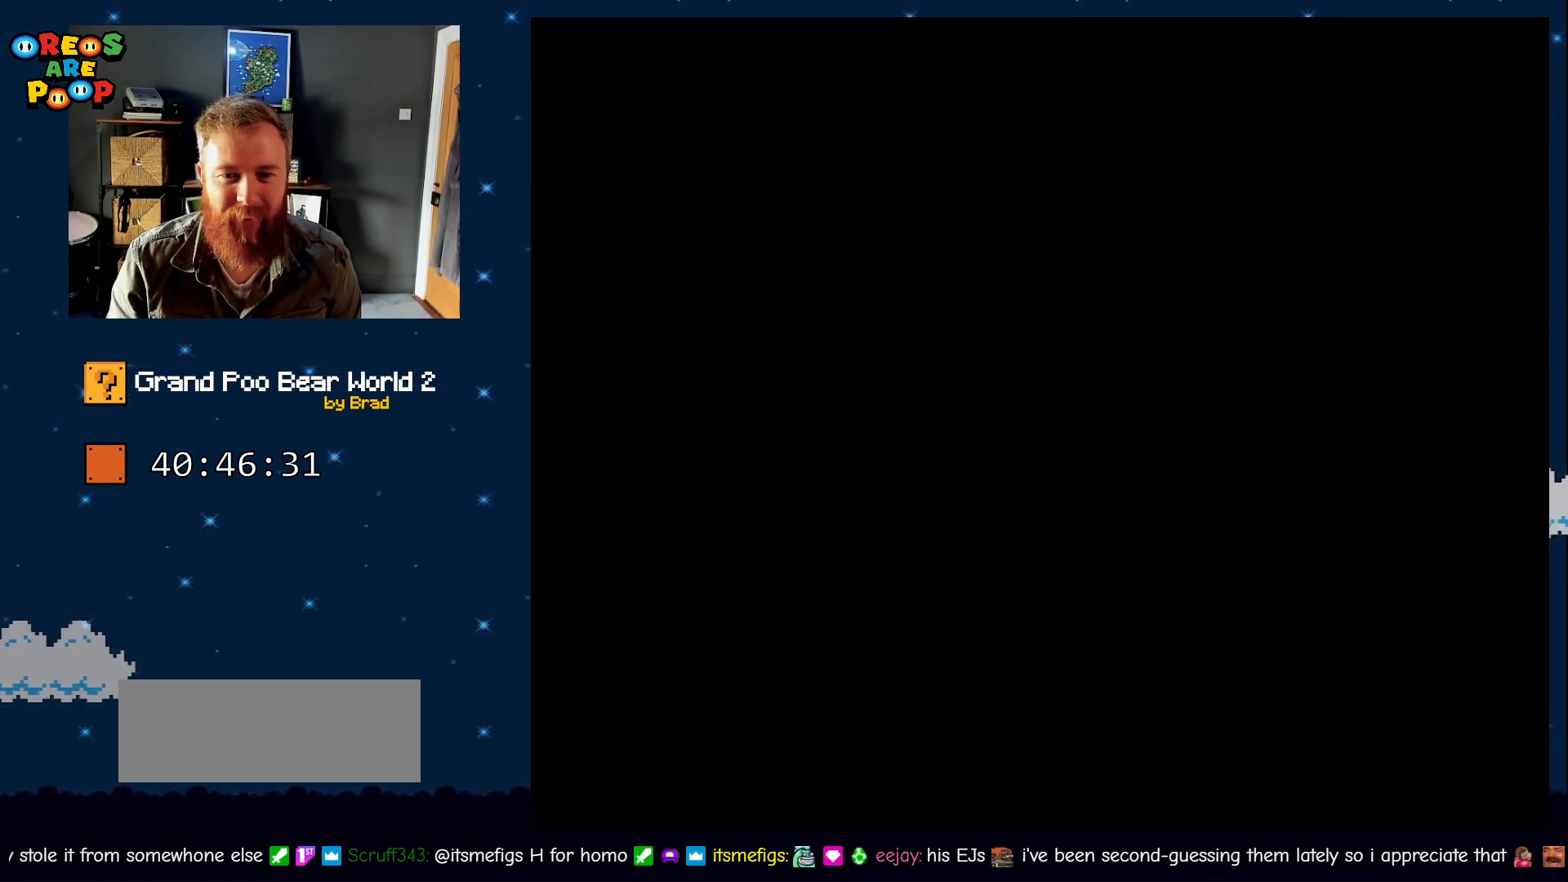
Gameplay with a controller (Nintendo layout); each line is a JSON object with the inputs held at the frame after it (dt_ms = milliseconds from this image to that frame). "events" lists button and stick changes between this image and that frame as [ms after this image, input, new state], when the widget could be followed in between. Not read: L1 L3 R1 R3 SELECT.
{"dt_ms": 500, "buttons": ["X"], "events": []}
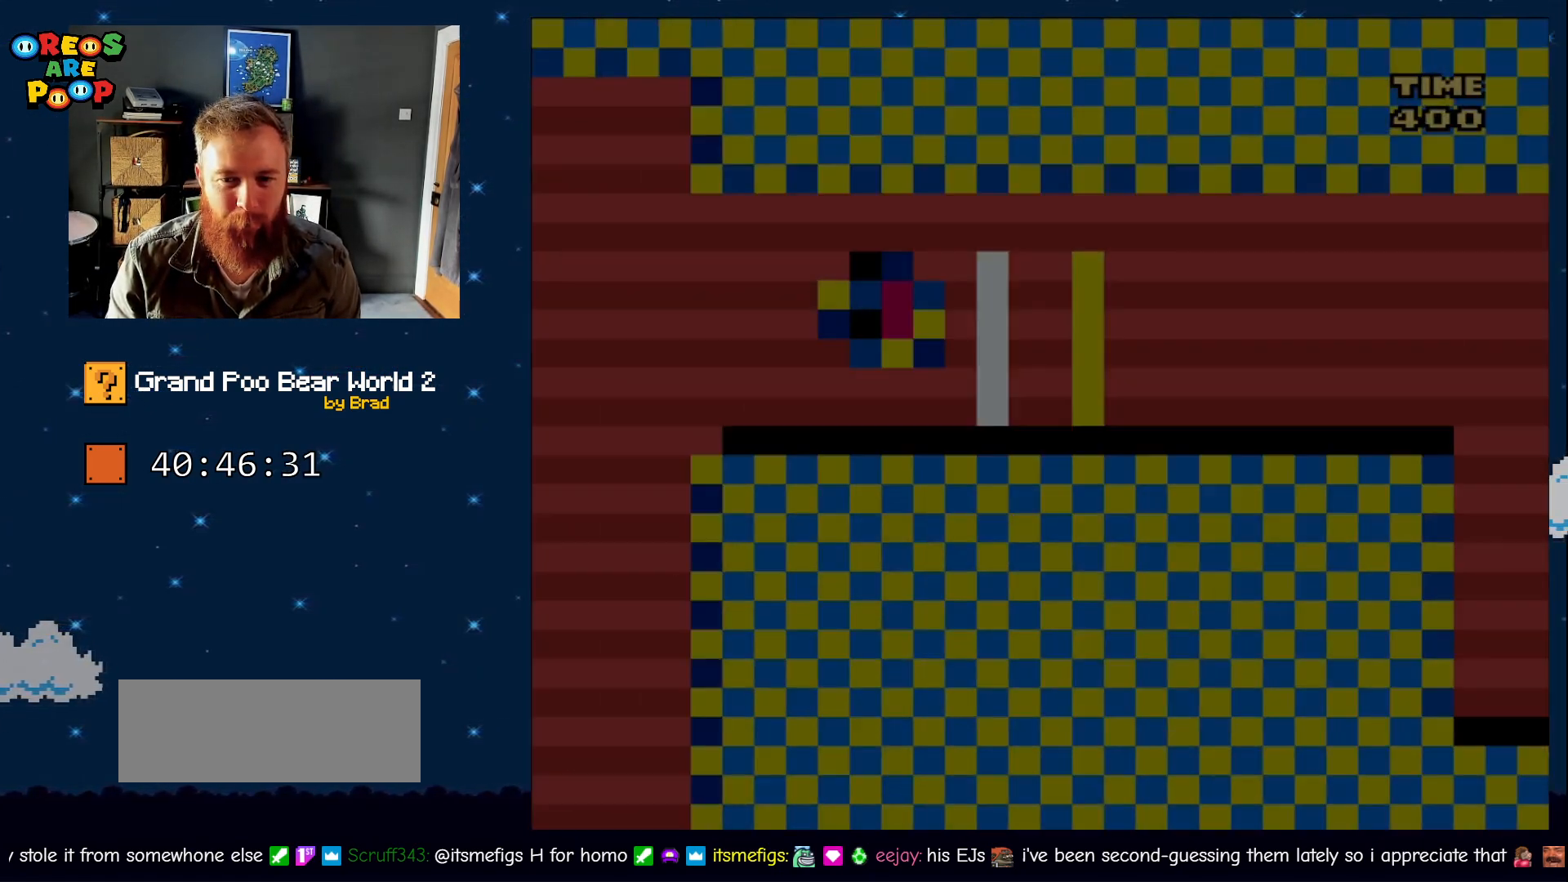
{"dt_ms": 500, "buttons": ["A", "X", "DPAD_LEFT"], "events": [[350, "DPAD_LEFT", "down"], [483, "A", "down"]]}
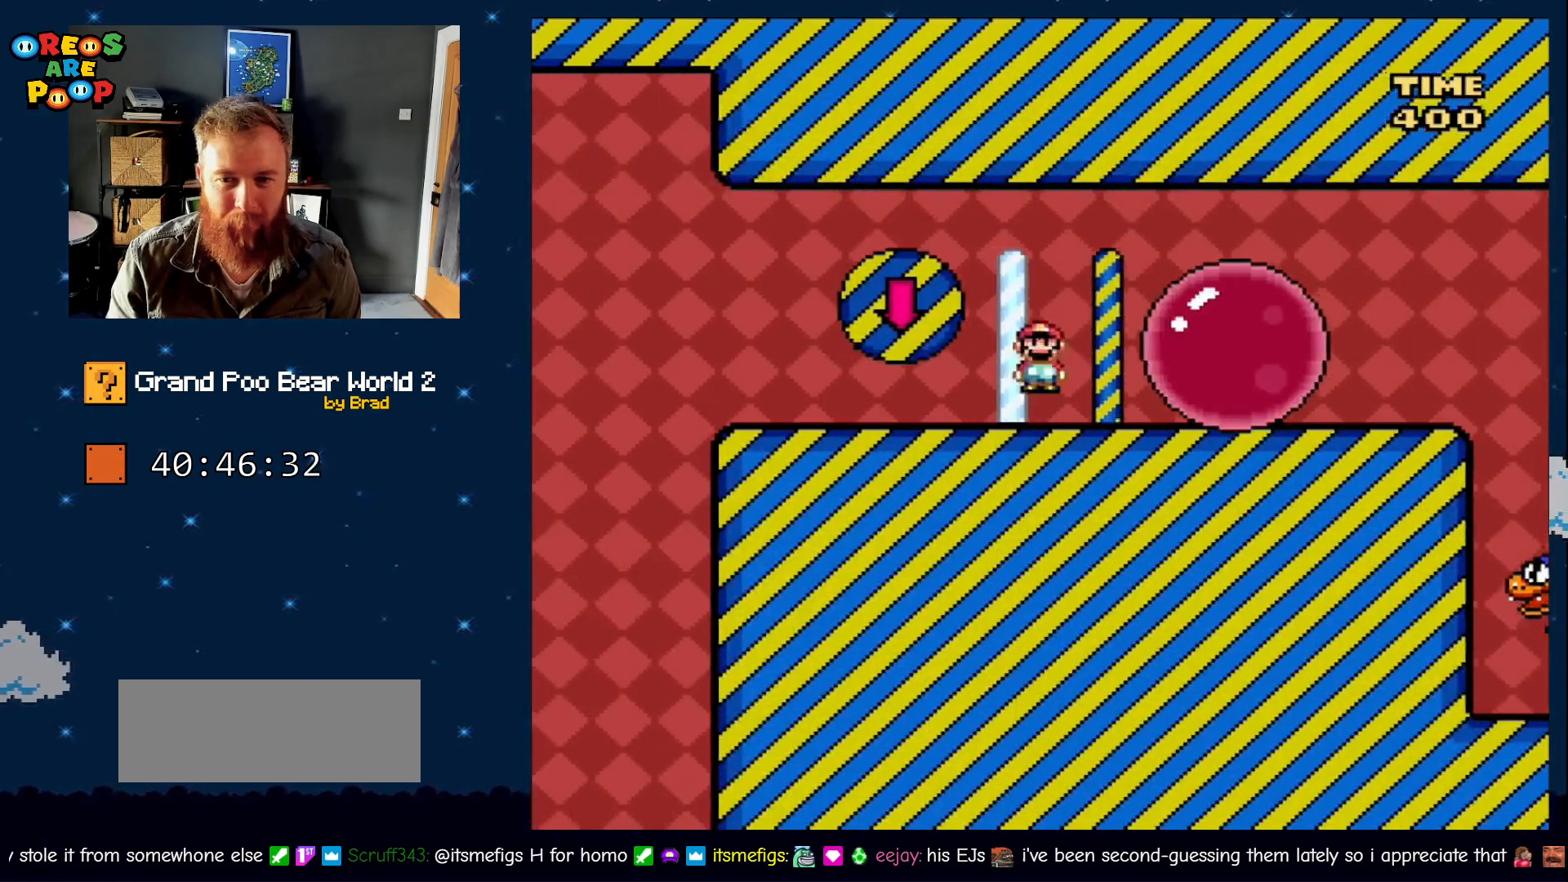
{"dt_ms": 1000, "buttons": ["Y", "DPAD_RIGHT"], "events": [[67, "DPAD_LEFT", "up"], [117, "DPAD_RIGHT", "down"], [417, "A", "up"], [500, "X", "up"], [550, "Y", "down"]]}
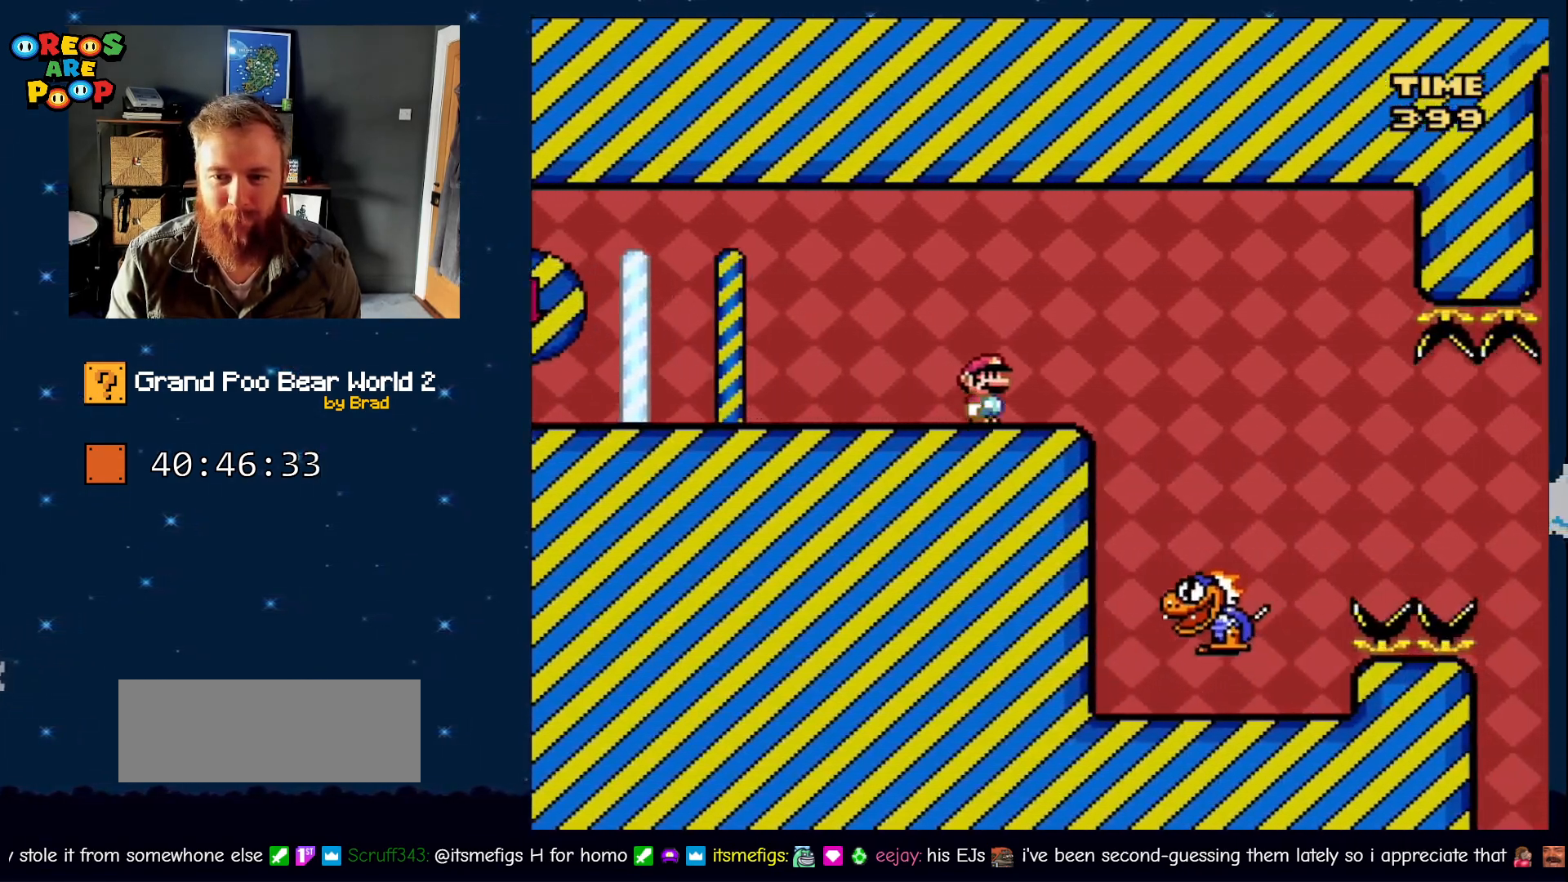
{"dt_ms": 500, "buttons": ["Y", "DPAD_RIGHT"], "events": [[233, "DPAD_RIGHT", "up"], [300, "DPAD_LEFT", "down"], [450, "DPAD_LEFT", "up"], [500, "DPAD_RIGHT", "down"]]}
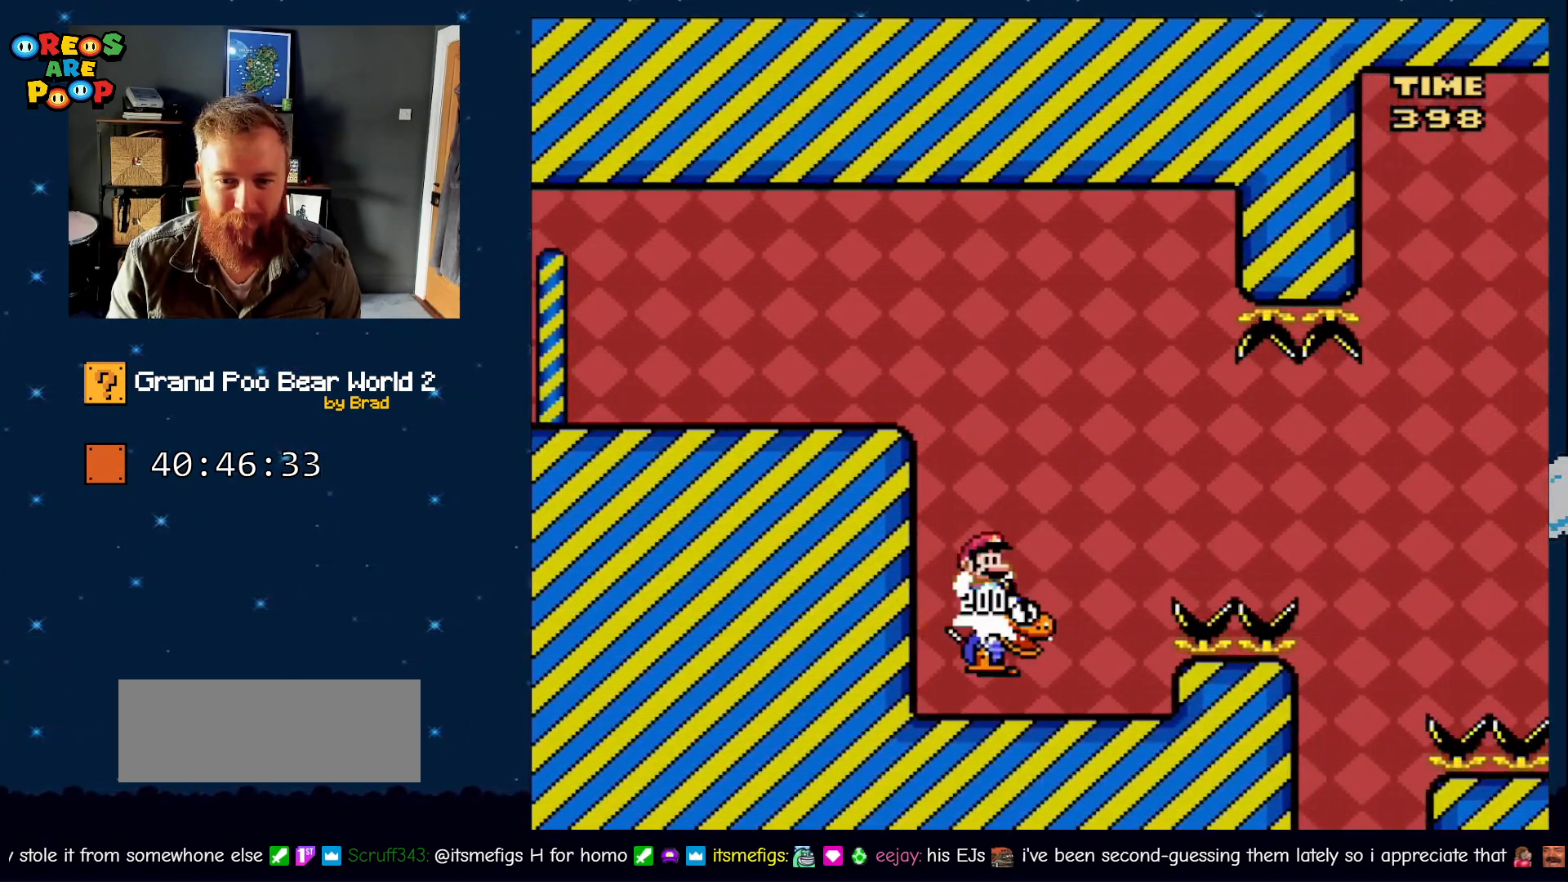
{"dt_ms": 500, "buttons": ["B", "Y", "DPAD_LEFT"], "events": [[133, "DPAD_RIGHT", "up"], [350, "DPAD_LEFT", "down"], [500, "B", "down"]]}
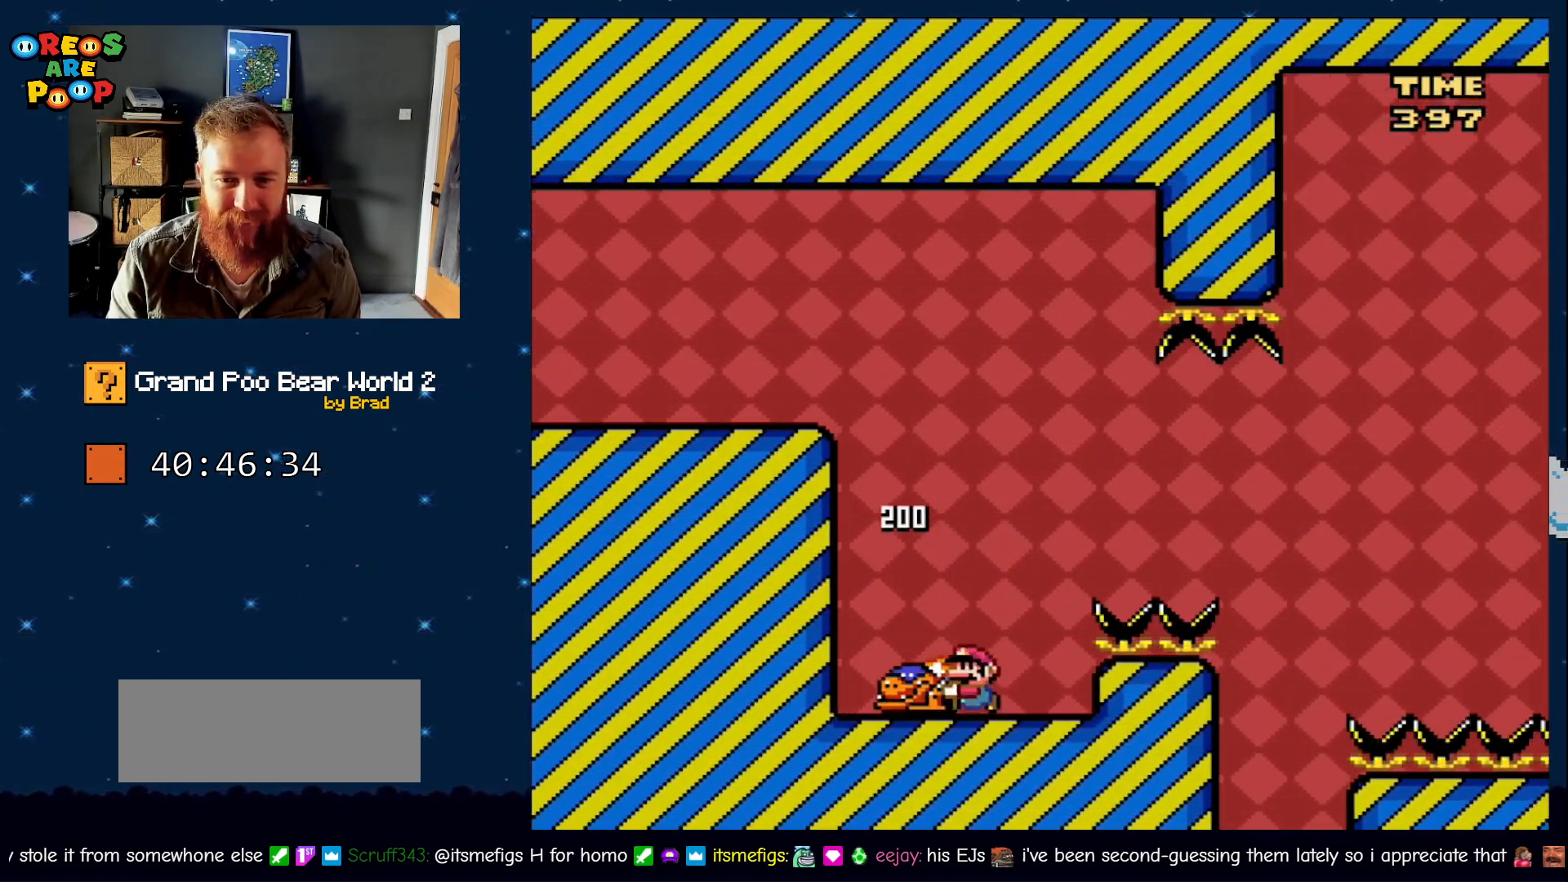
{"dt_ms": 500, "buttons": ["DPAD_LEFT"], "events": [[50, "DPAD_LEFT", "up"], [67, "DPAD_RIGHT", "down"], [317, "DPAD_RIGHT", "up"], [317, "Y", "up"], [383, "B", "up"], [433, "DPAD_LEFT", "down"]]}
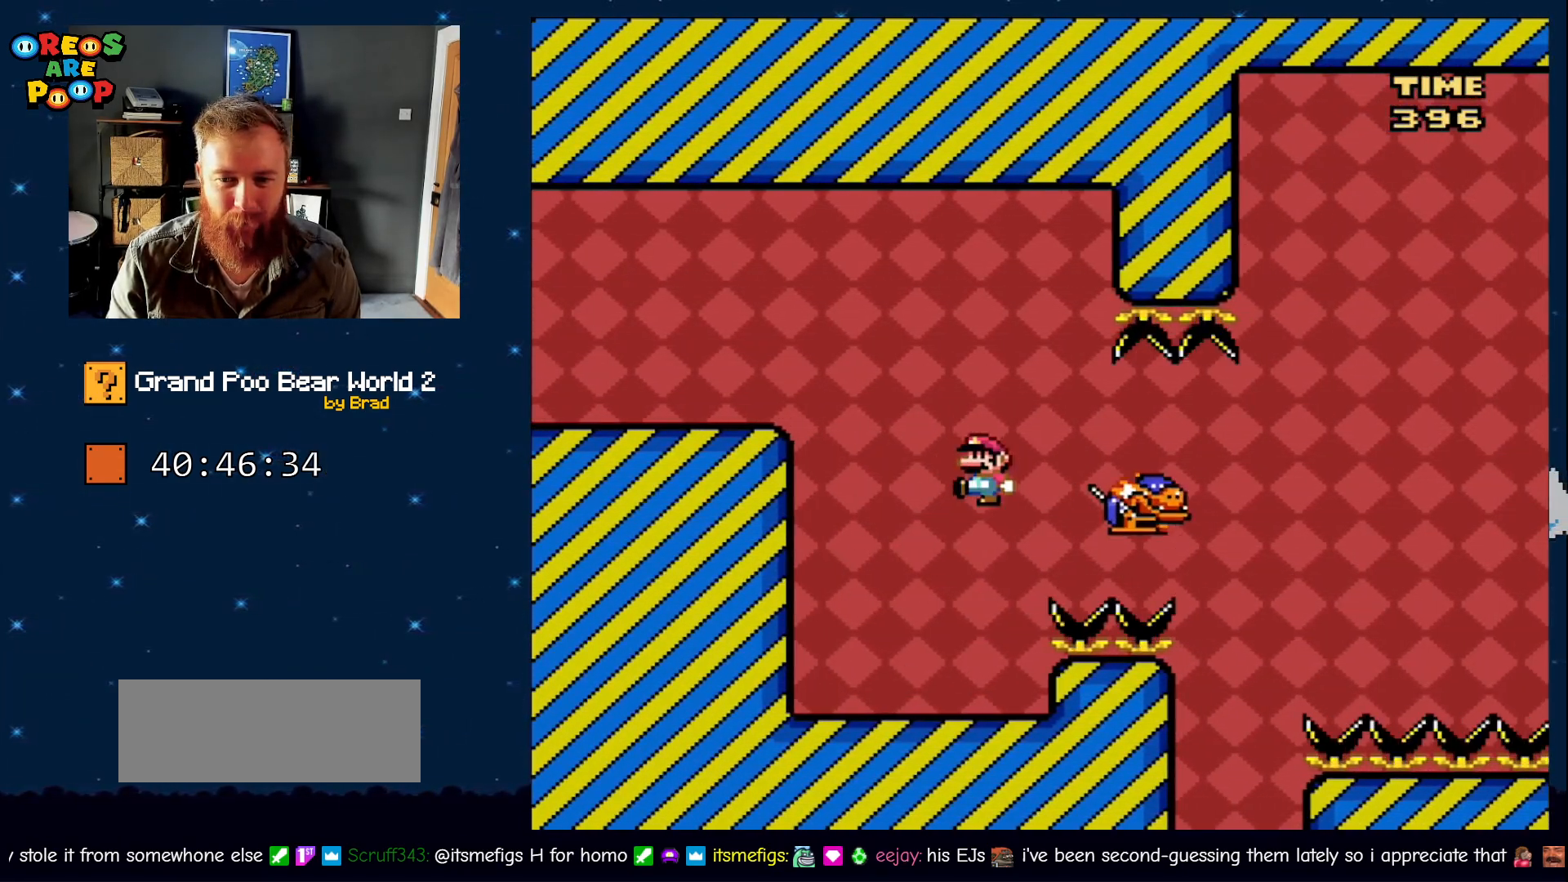
{"dt_ms": 500, "buttons": ["Y"], "events": [[33, "Y", "down"], [317, "DPAD_LEFT", "up"], [333, "DPAD_RIGHT", "down"], [450, "DPAD_RIGHT", "up"]]}
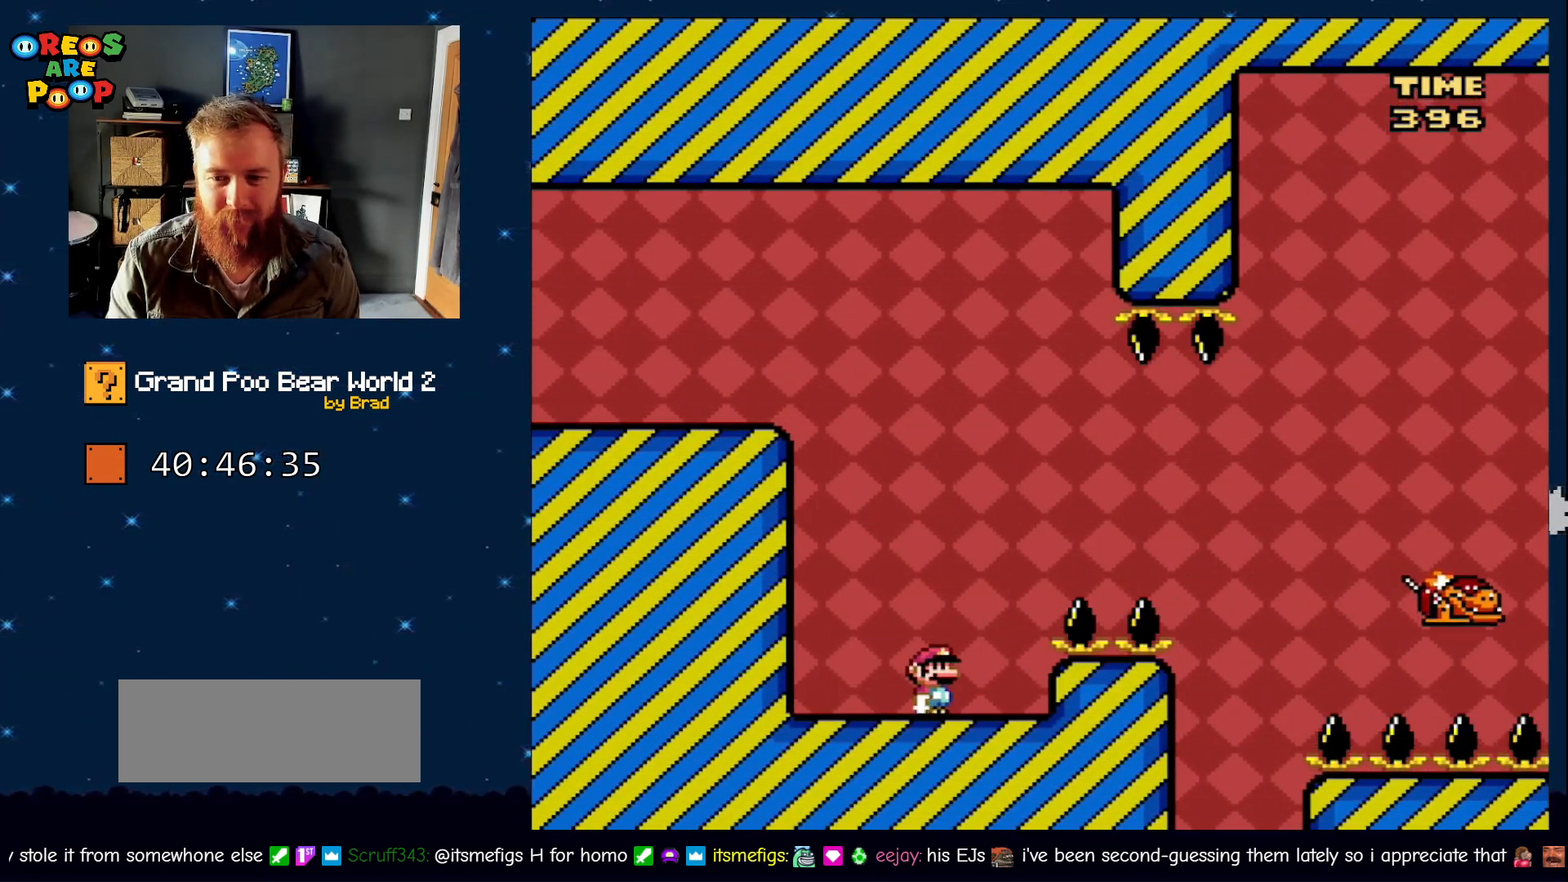
{"dt_ms": 500, "buttons": ["Y", "DPAD_RIGHT"], "events": [[117, "DPAD_RIGHT", "down"], [300, "B", "down"], [483, "B", "up"]]}
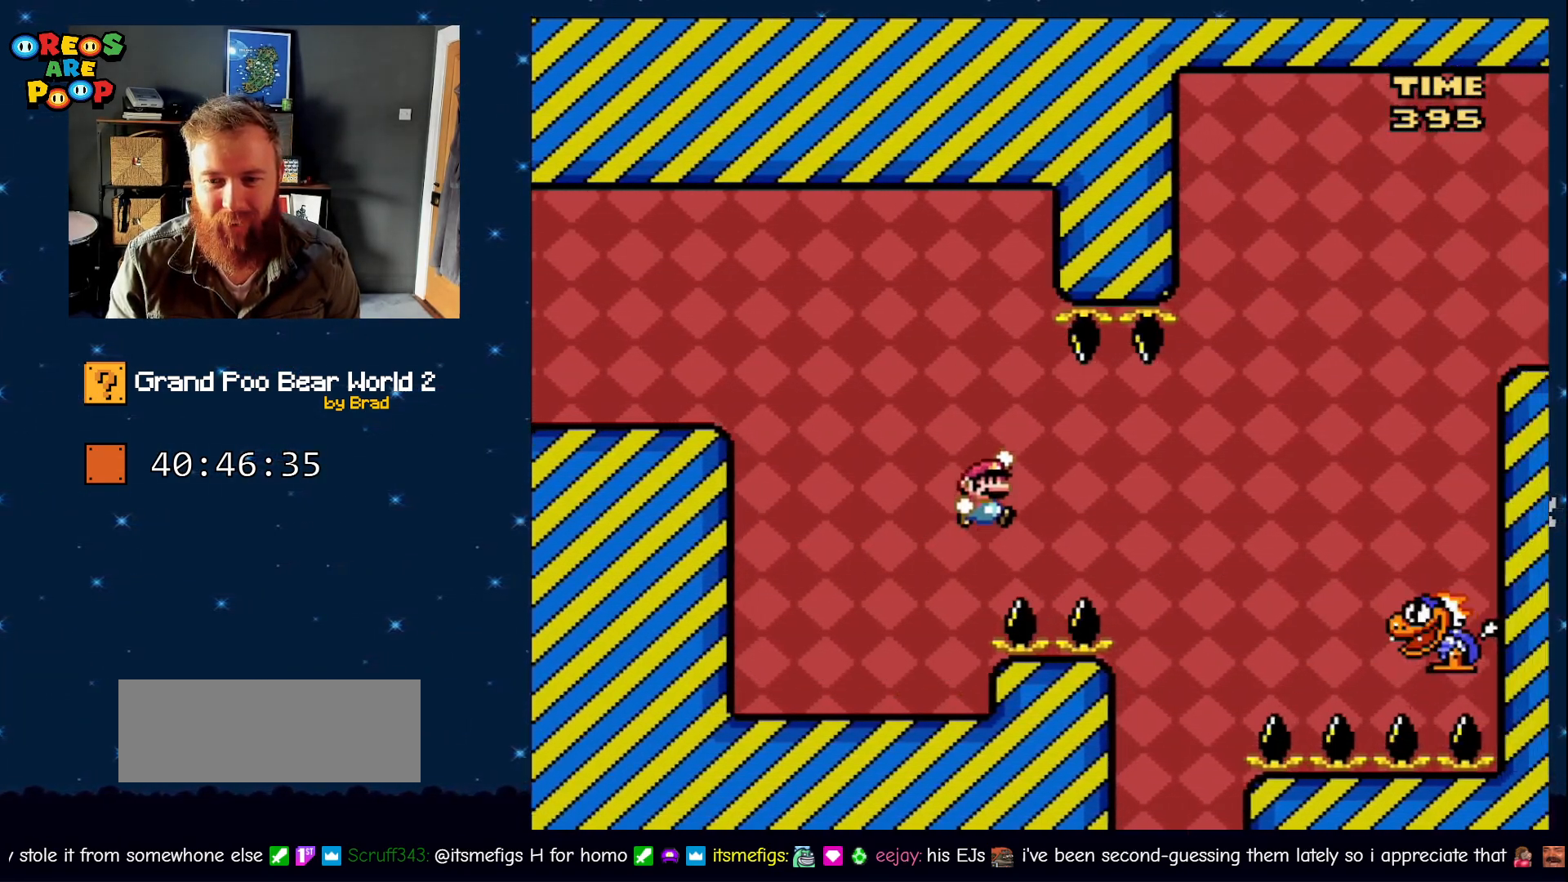
{"dt_ms": 1000, "buttons": [], "events": [[50, "B", "down"], [633, "DPAD_RIGHT", "up"], [817, "B", "up"], [817, "Y", "up"]]}
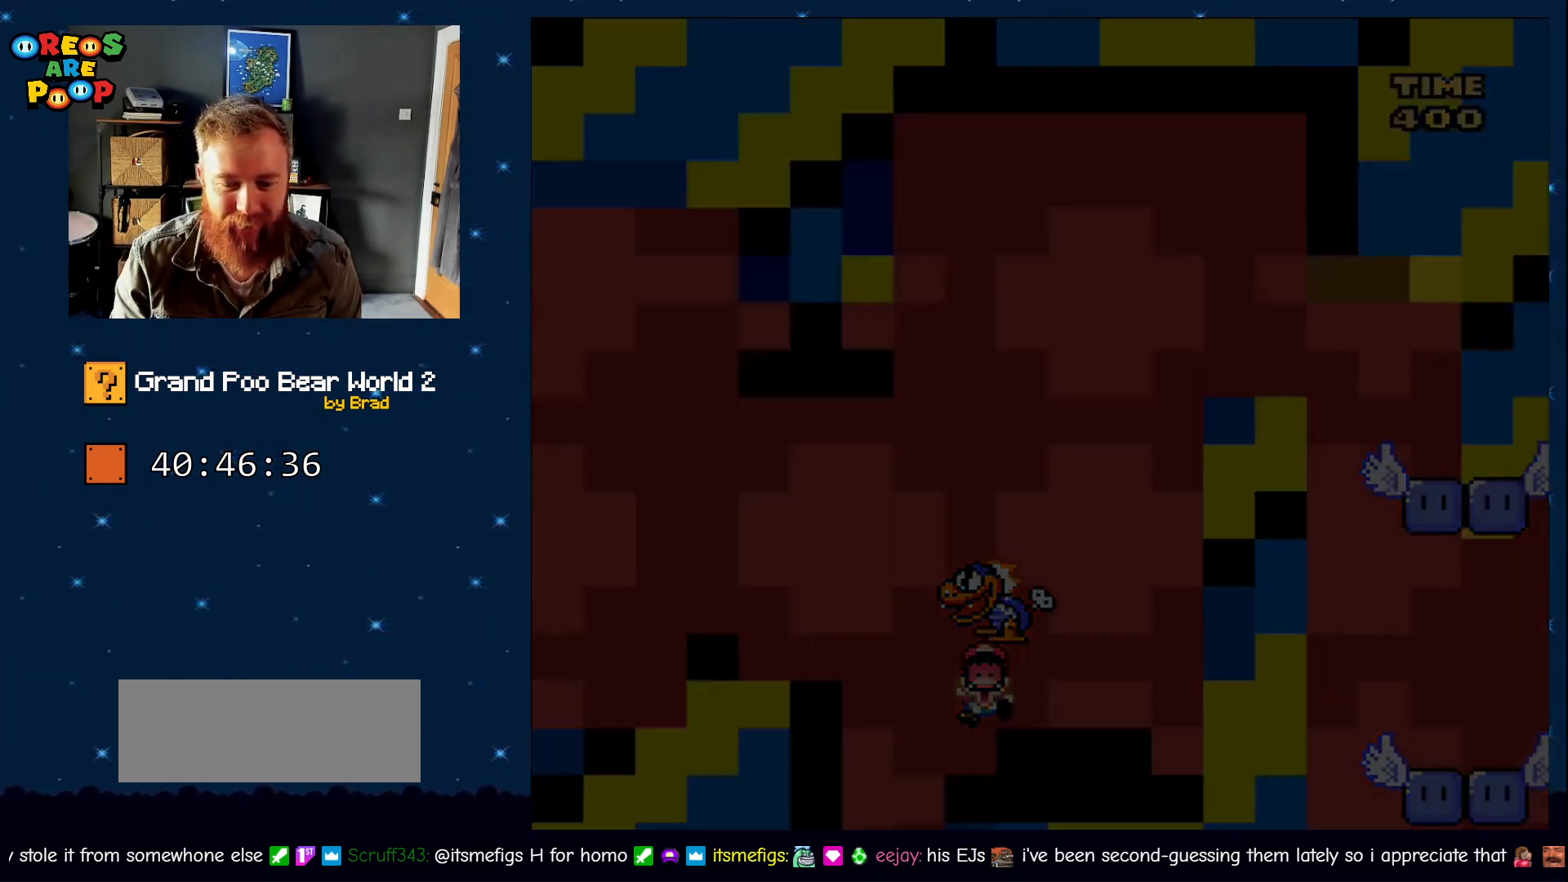
{"dt_ms": 500, "buttons": [], "events": []}
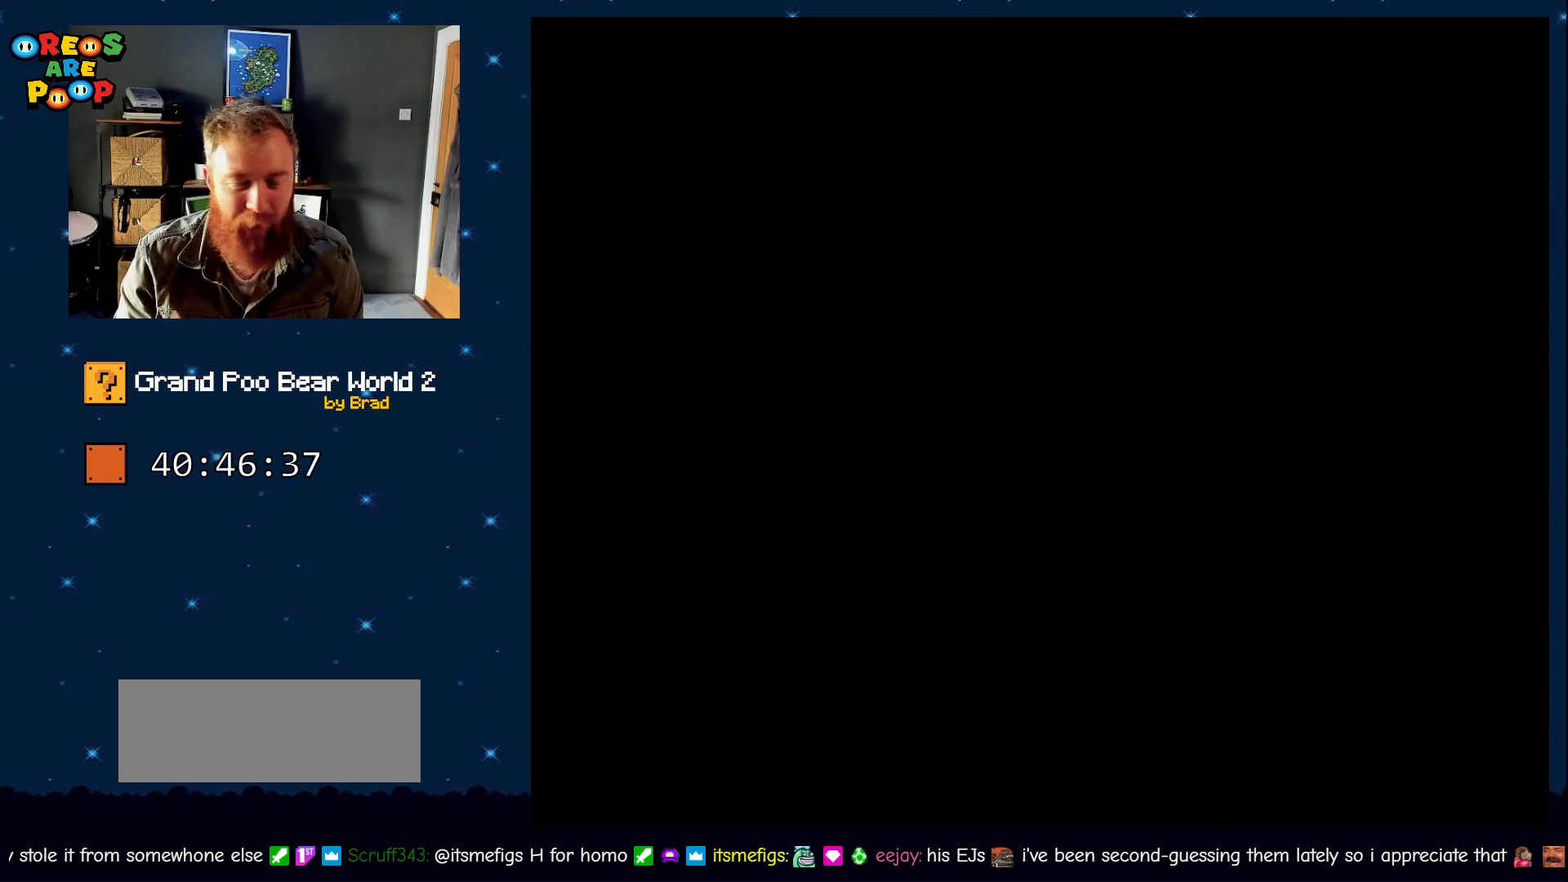
{"dt_ms": 500, "buttons": [], "events": []}
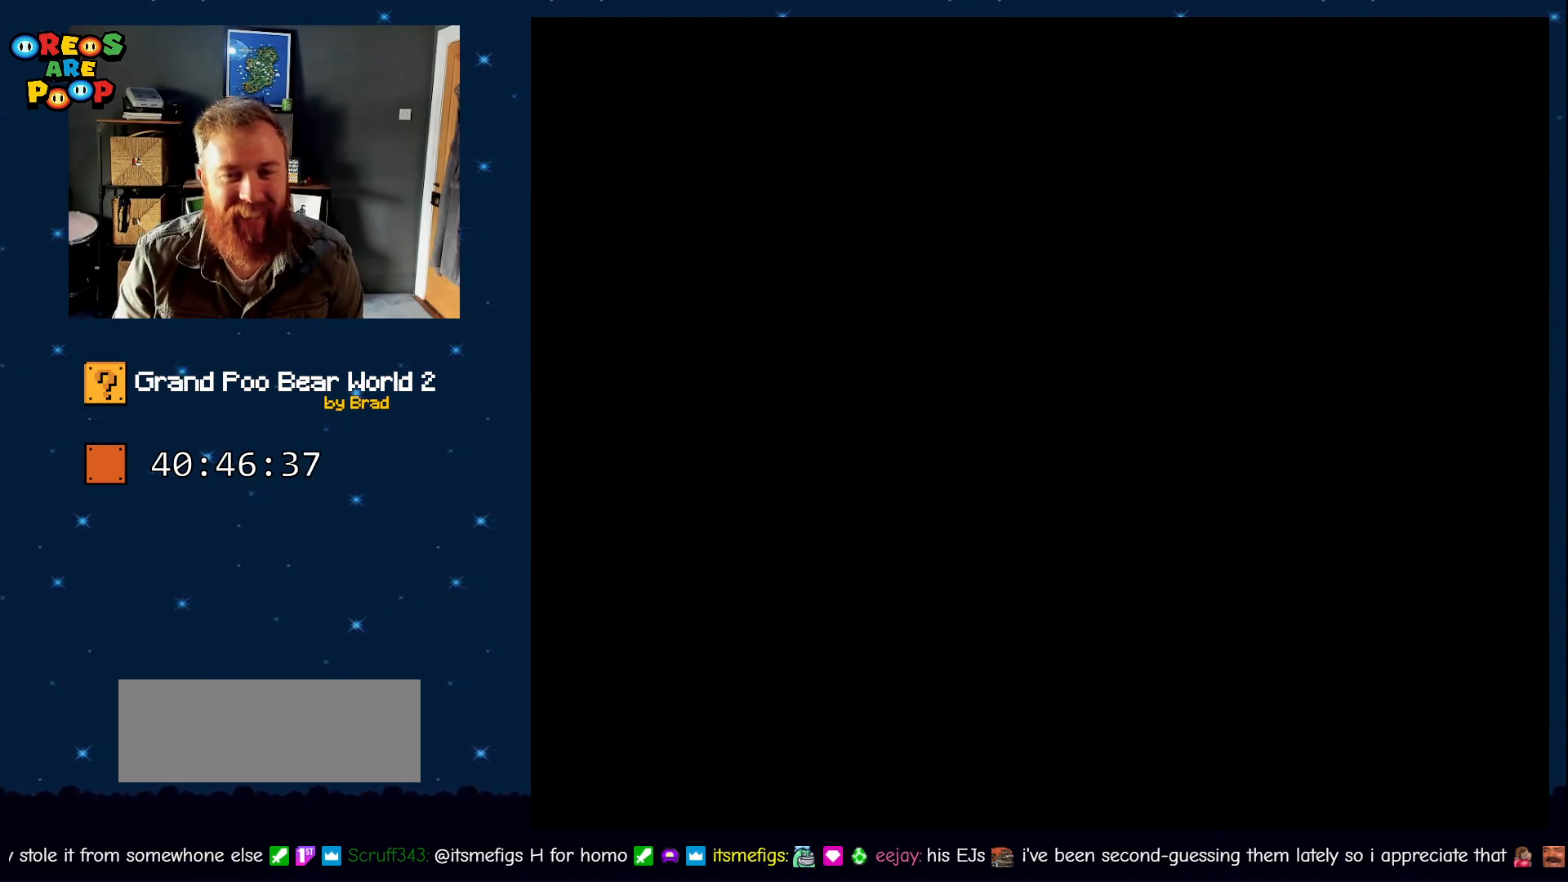
{"dt_ms": 500, "buttons": [], "events": []}
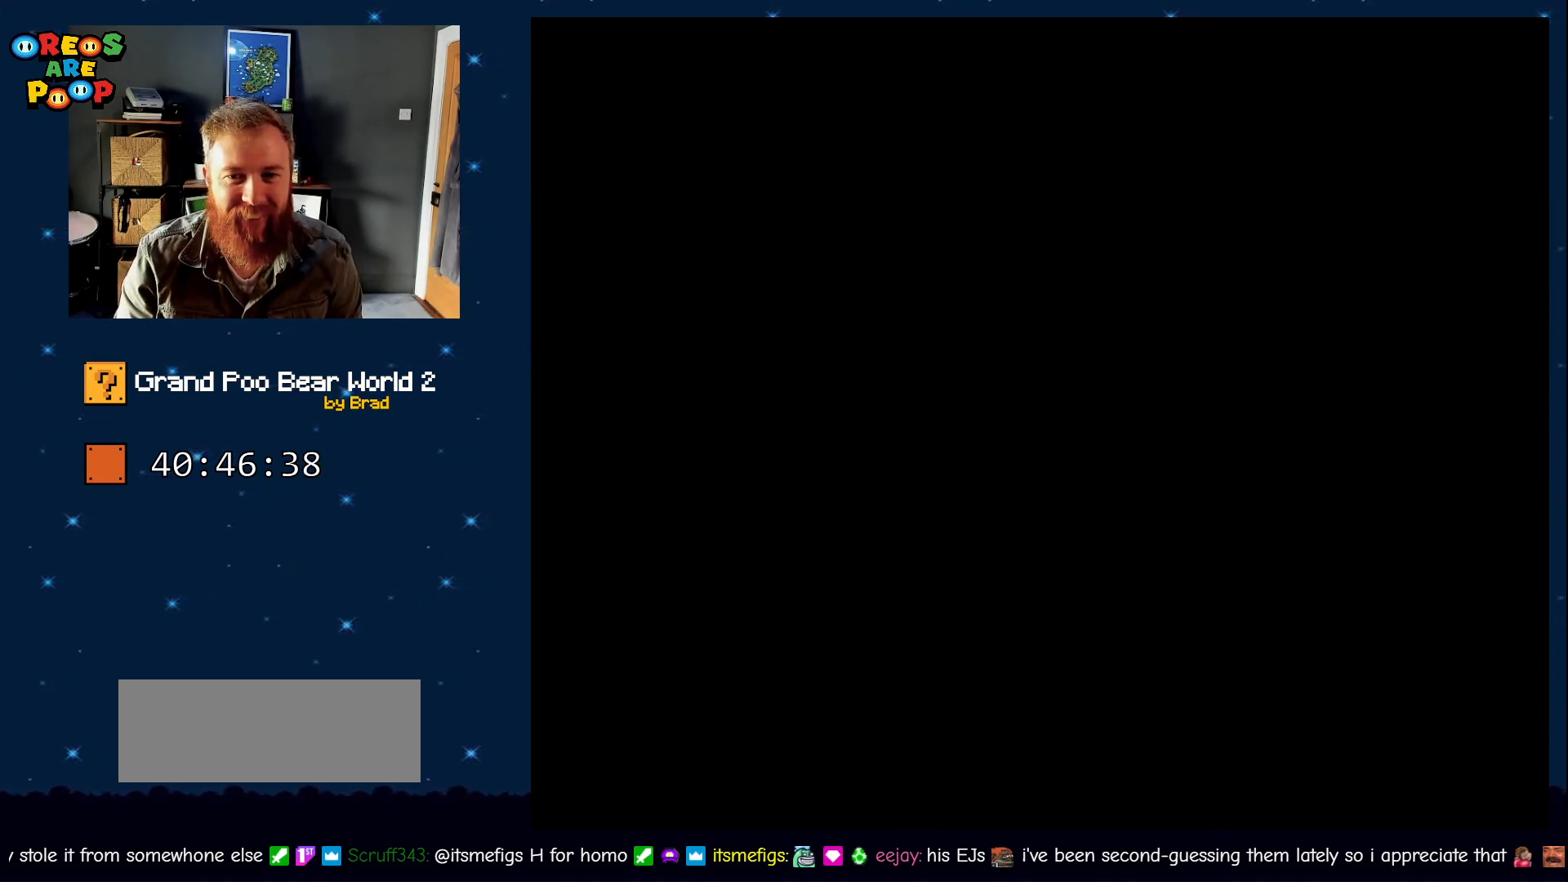
{"dt_ms": 500, "buttons": [], "events": []}
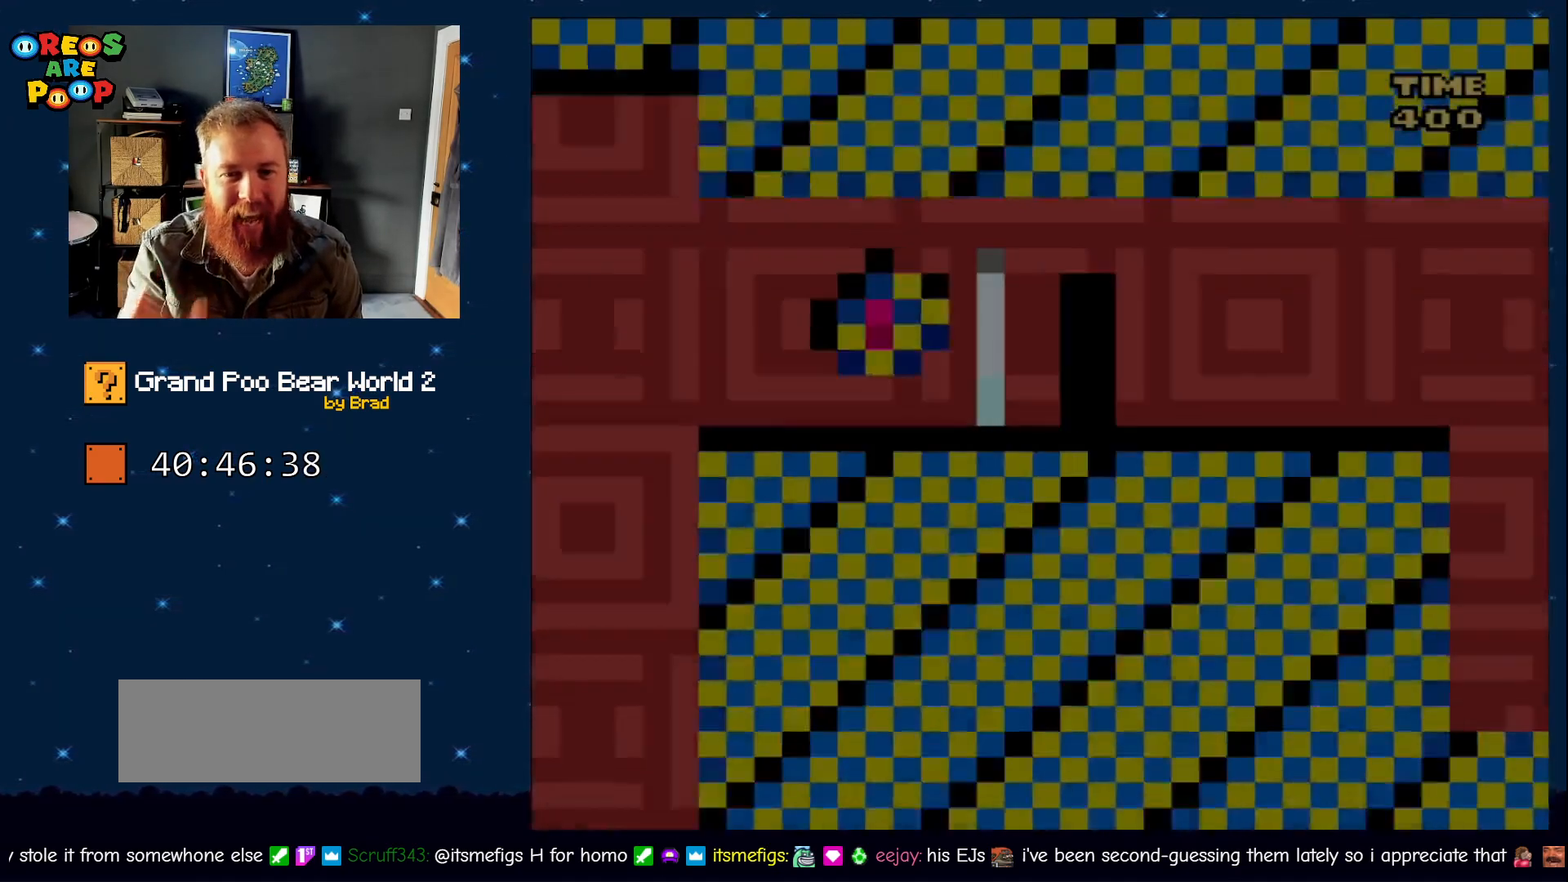
{"dt_ms": 500, "buttons": ["B", "X", "Y"], "events": [[333, "DPAD_RIGHT", "down"], [383, "DPAD_RIGHT", "up"], [450, "X", "down"], [483, "B", "down"], [483, "Y", "down"]]}
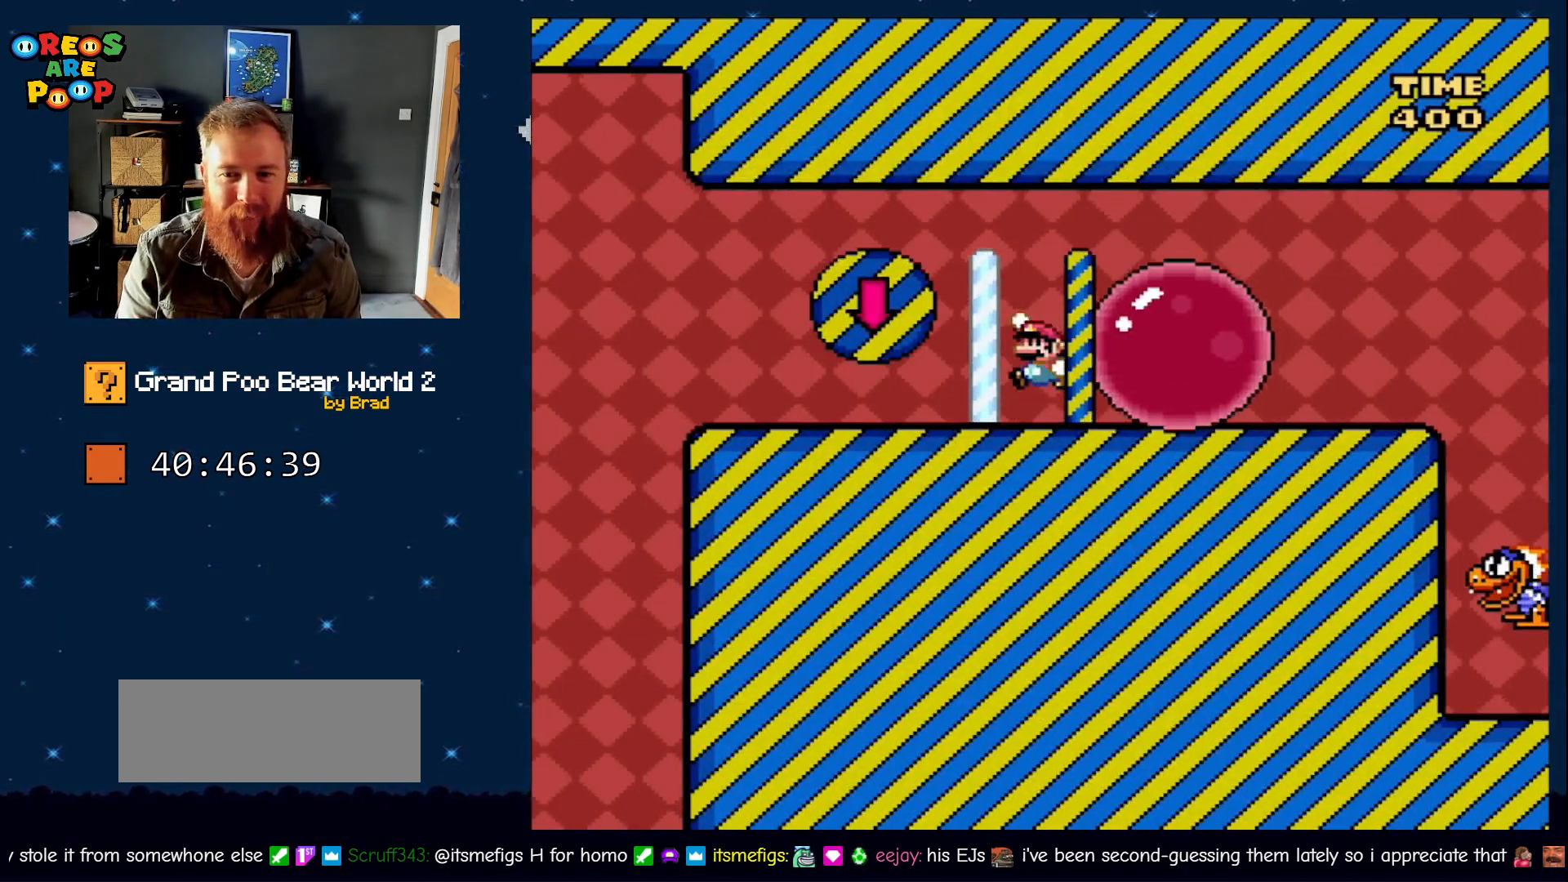
{"dt_ms": 500, "buttons": [], "events": [[33, "A", "down"], [33, "DPAD_LEFT", "down"], [100, "Y", "up"], [150, "B", "up"], [233, "DPAD_LEFT", "up"], [333, "A", "up"], [367, "X", "up"]]}
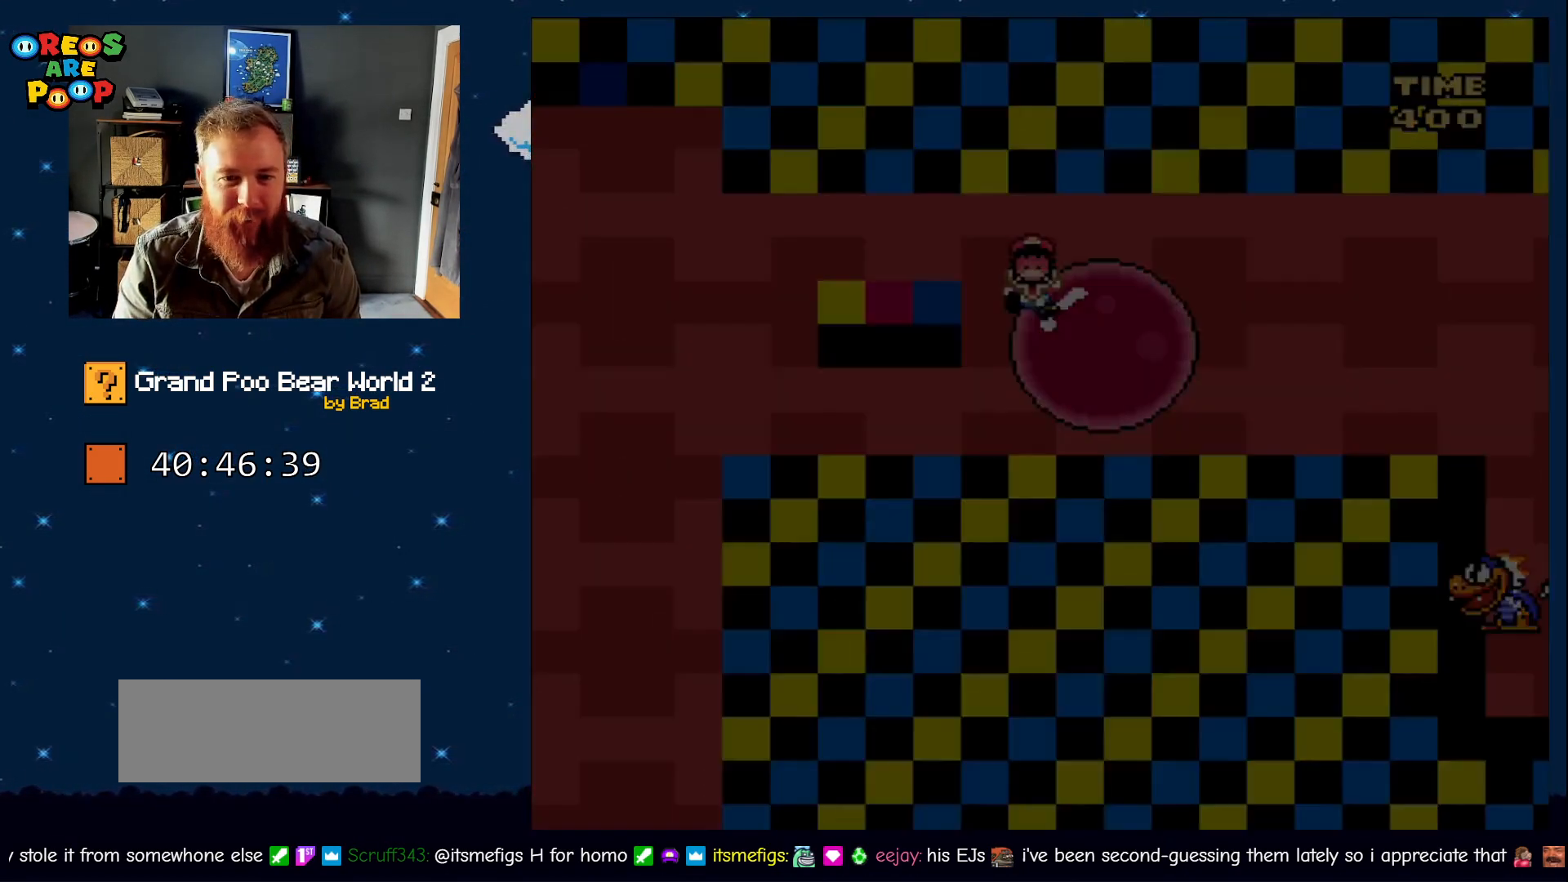
{"dt_ms": 500, "buttons": ["B", "Y"], "events": [[250, "B", "down"], [250, "Y", "down"]]}
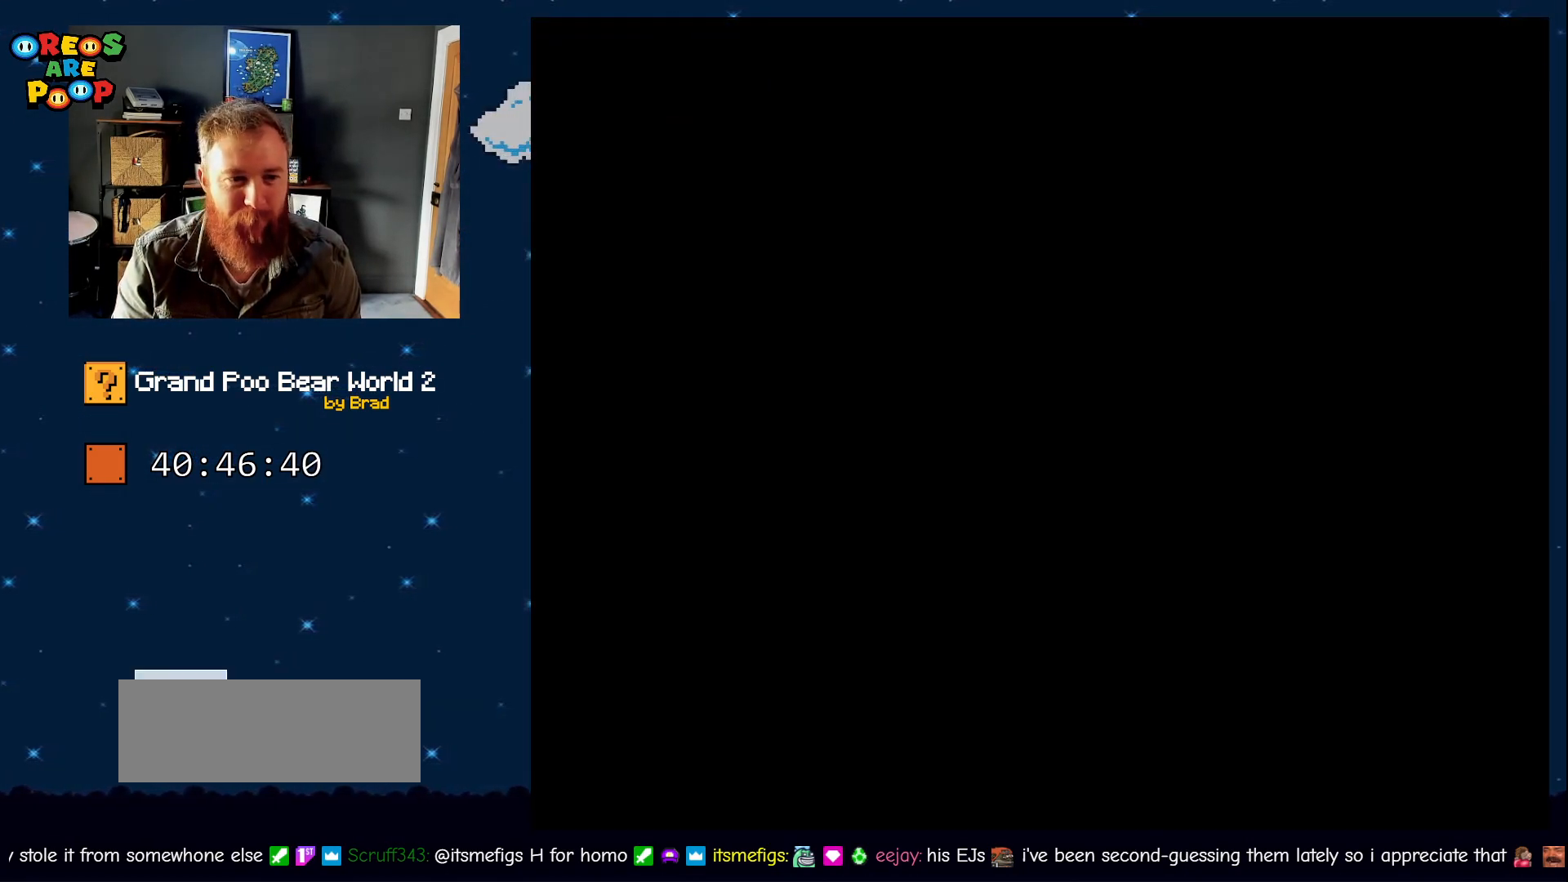
{"dt_ms": 500, "buttons": [], "events": [[383, "Y", "up"], [433, "B", "up"]]}
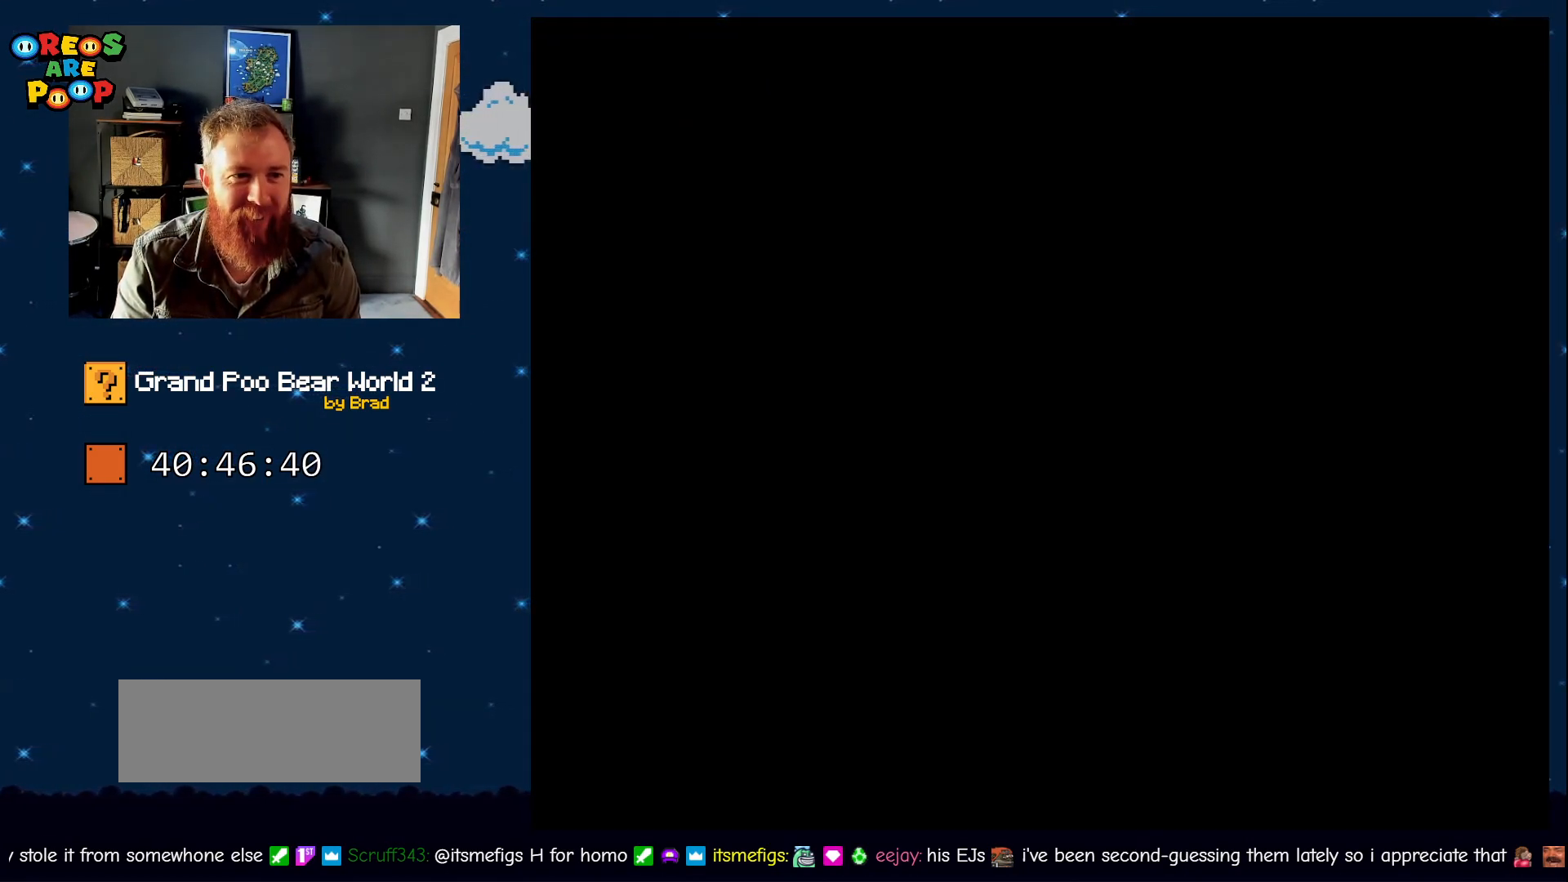
{"dt_ms": 500, "buttons": ["B", "Y"], "events": [[233, "Y", "down"], [300, "B", "down"]]}
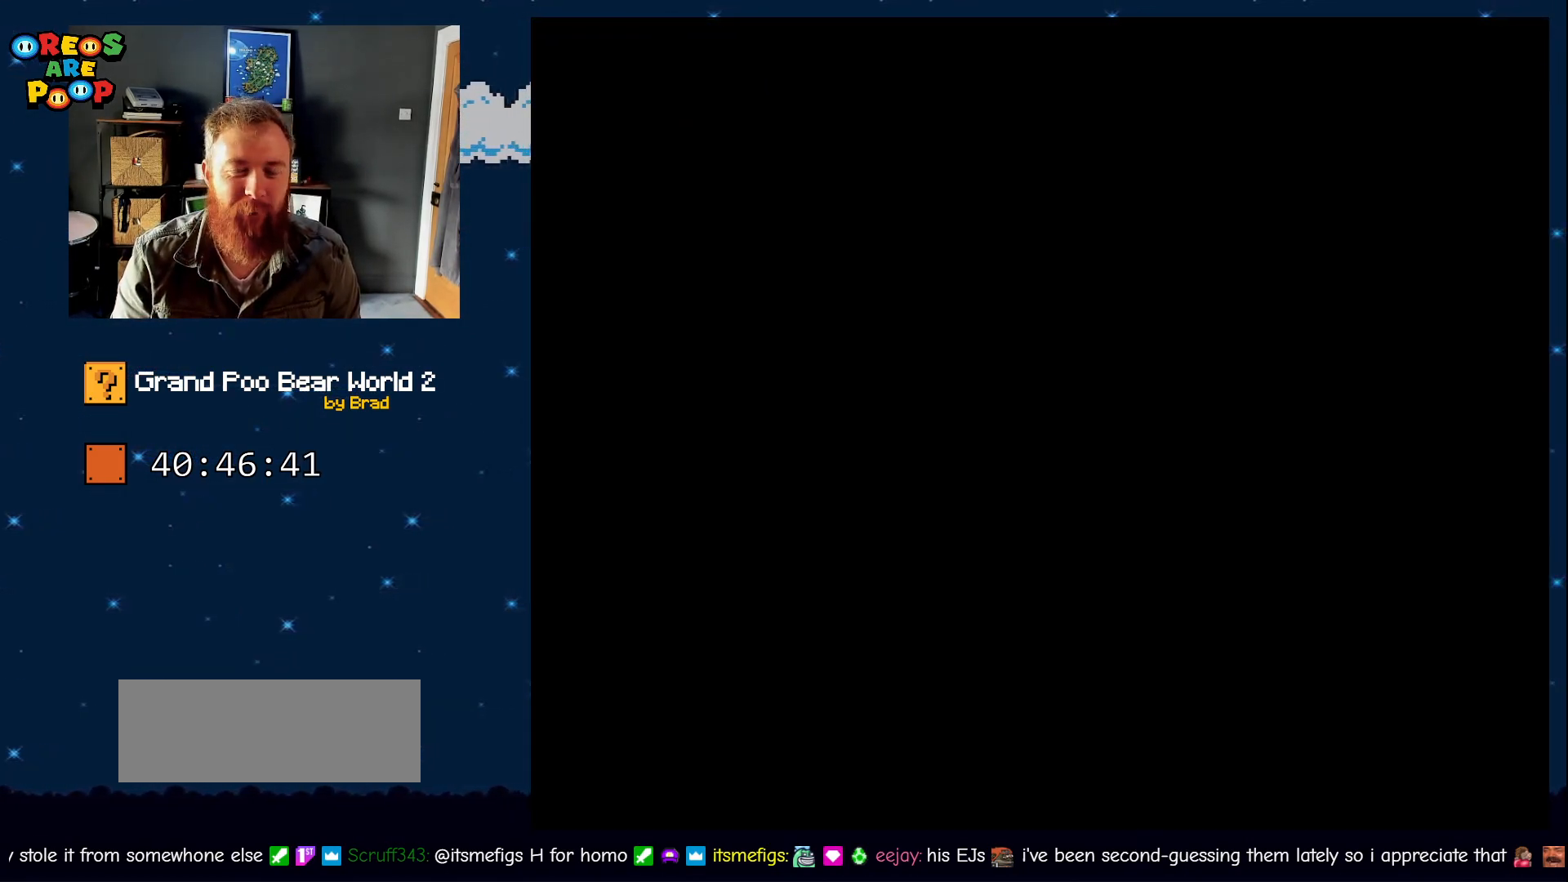
{"dt_ms": 500, "buttons": ["Y"], "events": [[50, "B", "up"]]}
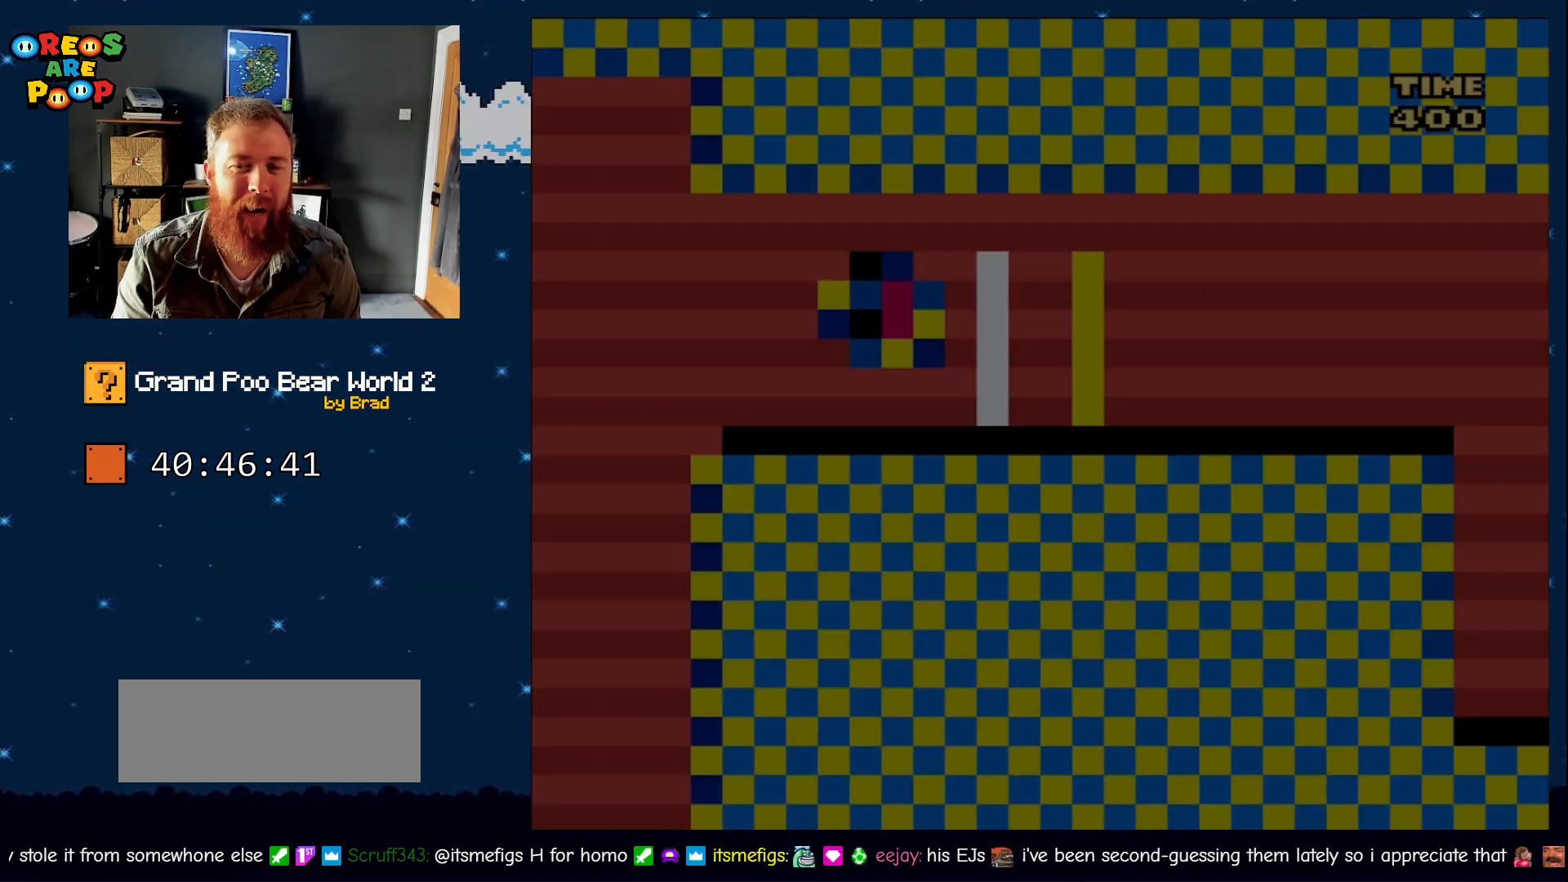
{"dt_ms": 500, "buttons": [], "events": [[500, "Y", "up"]]}
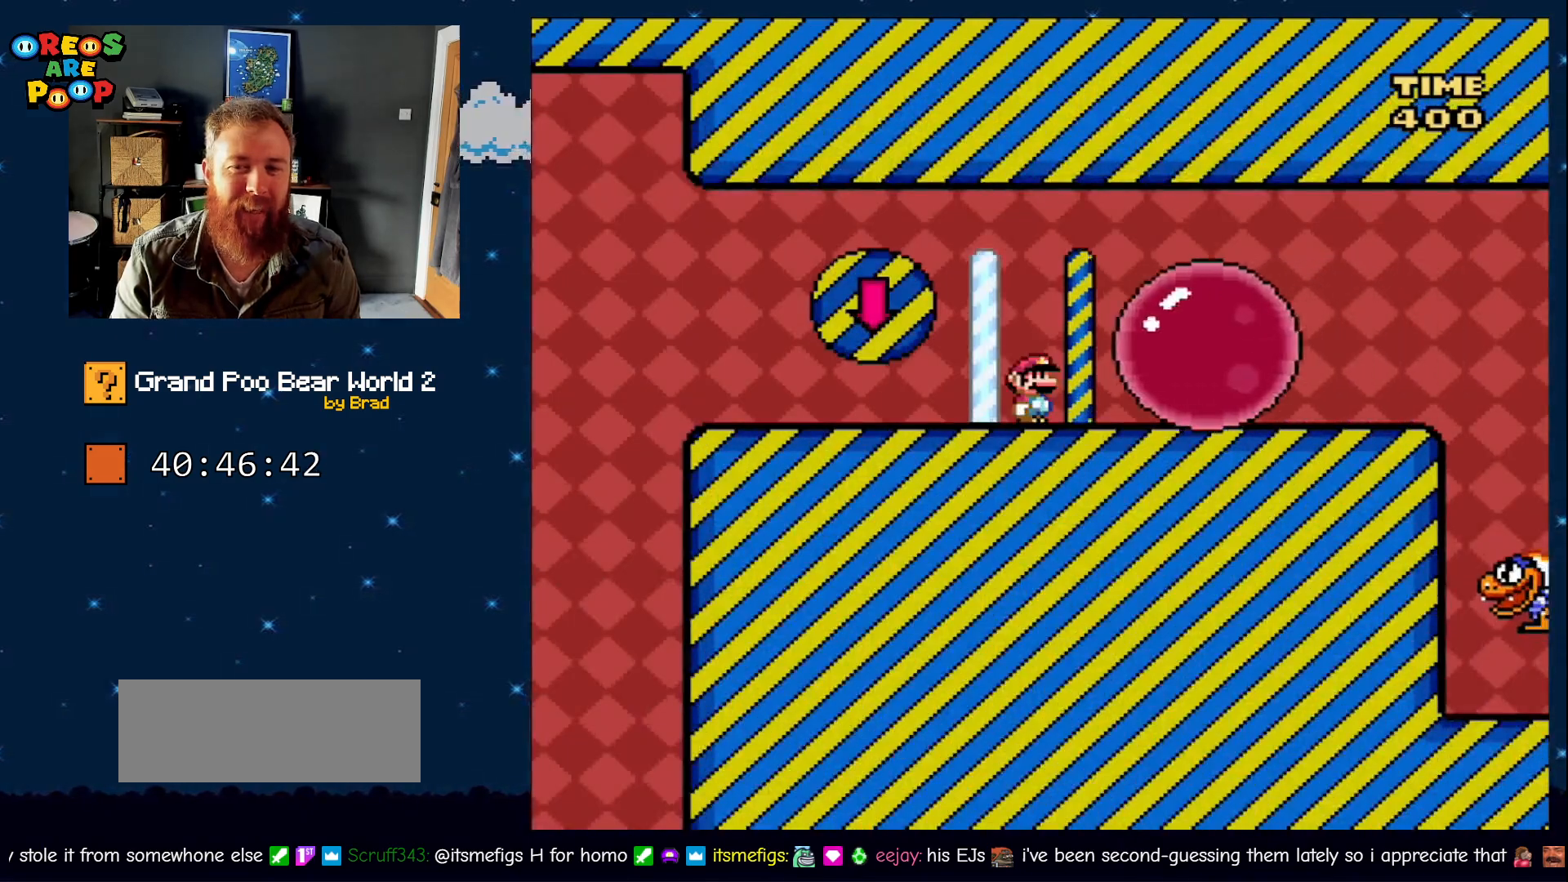
{"dt_ms": 500, "buttons": ["X"], "events": [[50, "X", "down"], [67, "A", "down"], [133, "DPAD_LEFT", "down"], [283, "DPAD_LEFT", "up"], [350, "A", "up"]]}
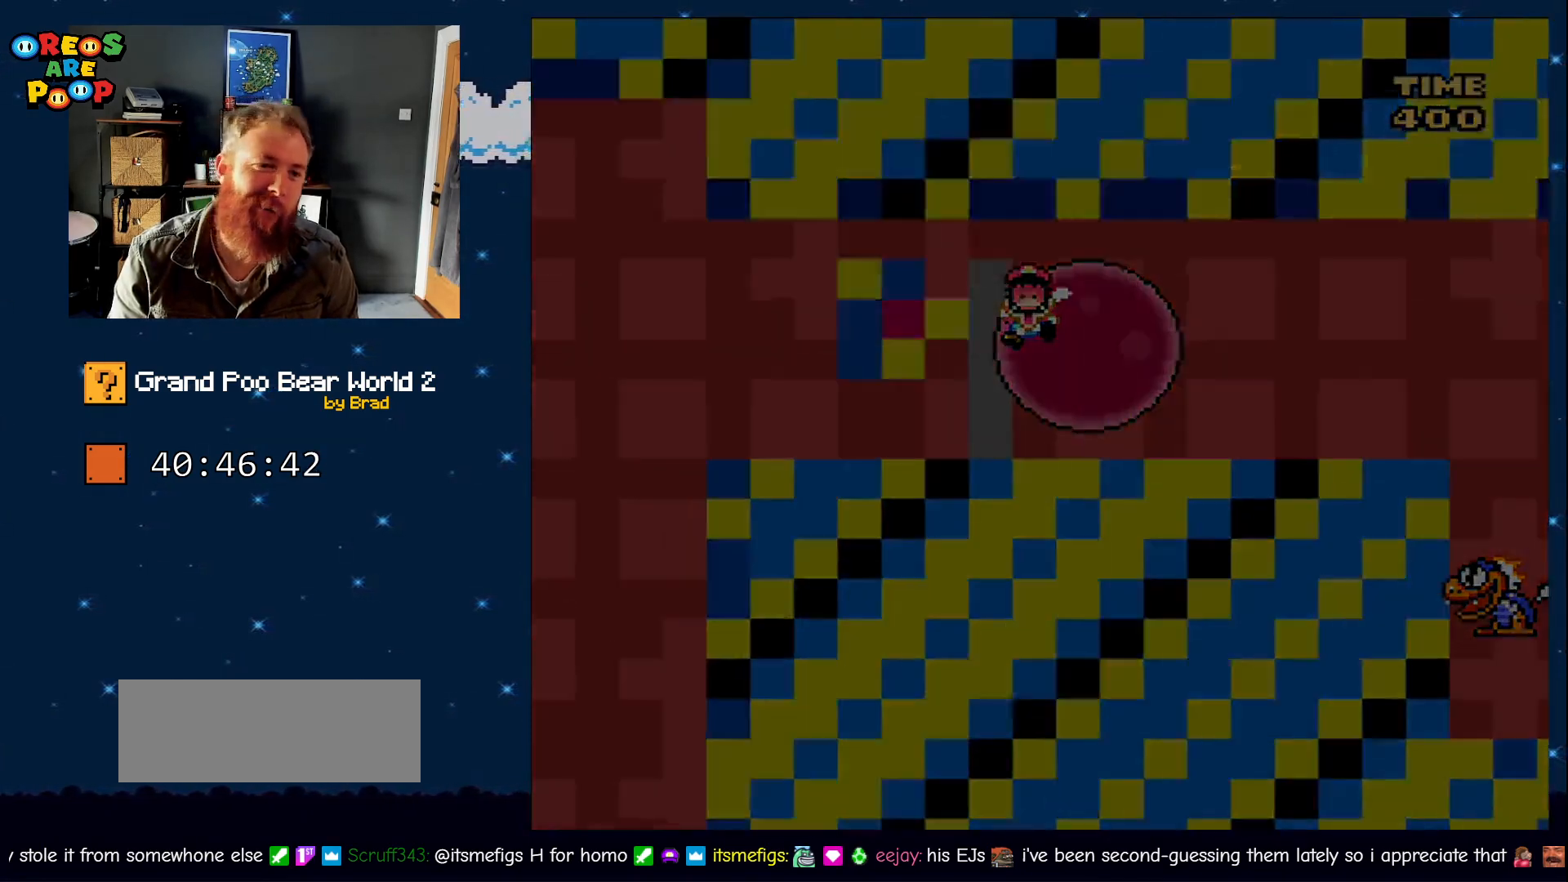
{"dt_ms": 500, "buttons": ["B", "Y"], "events": [[83, "X", "up"], [300, "Y", "down"], [350, "B", "down"]]}
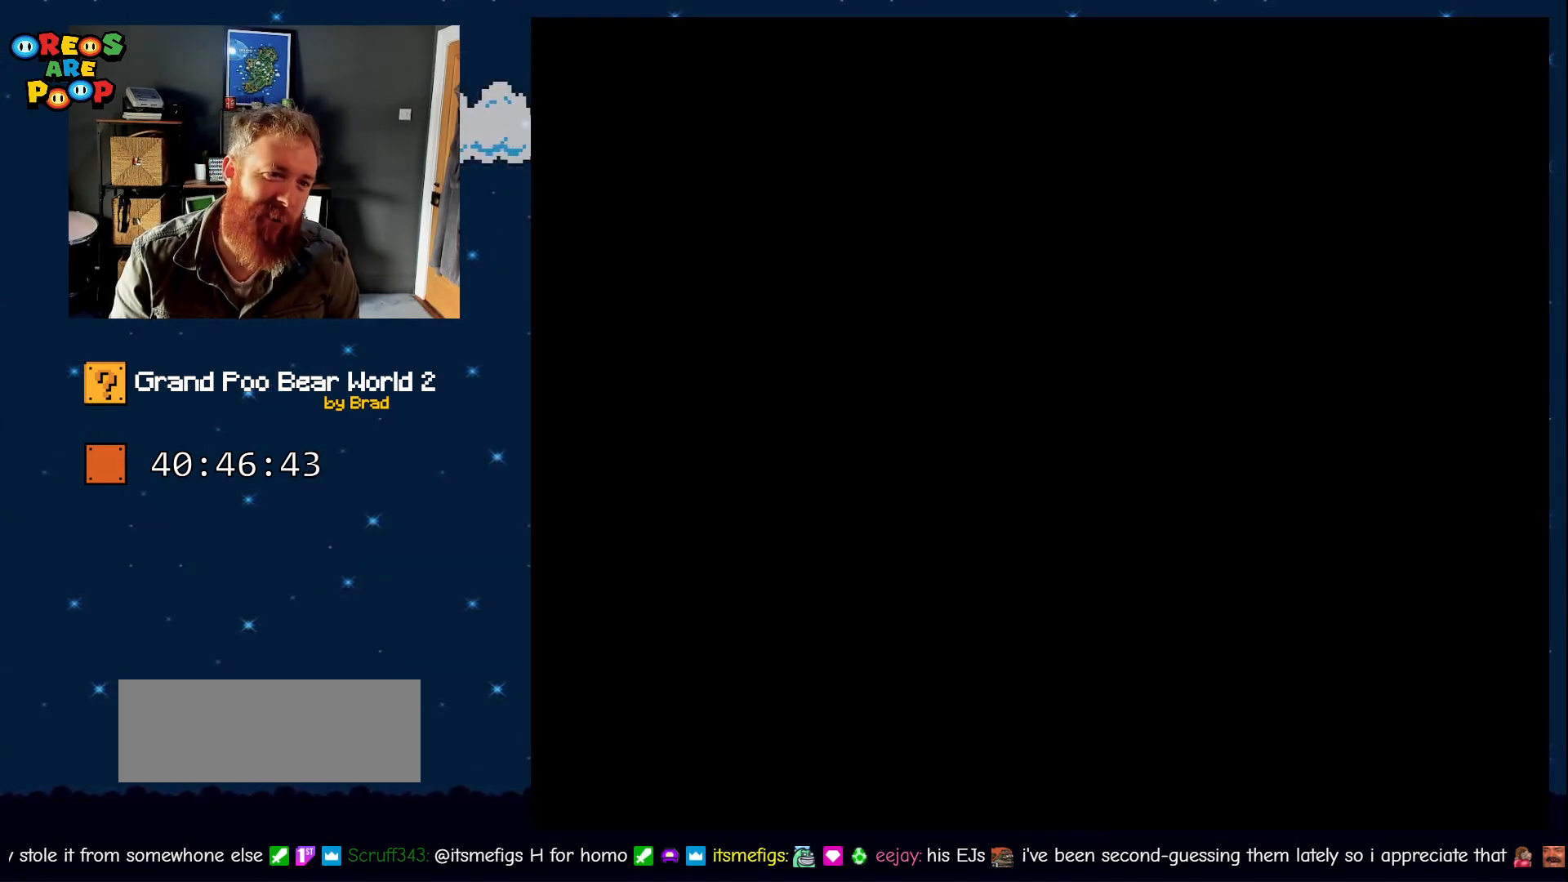
{"dt_ms": 500, "buttons": ["Y"], "events": [[167, "B", "up"]]}
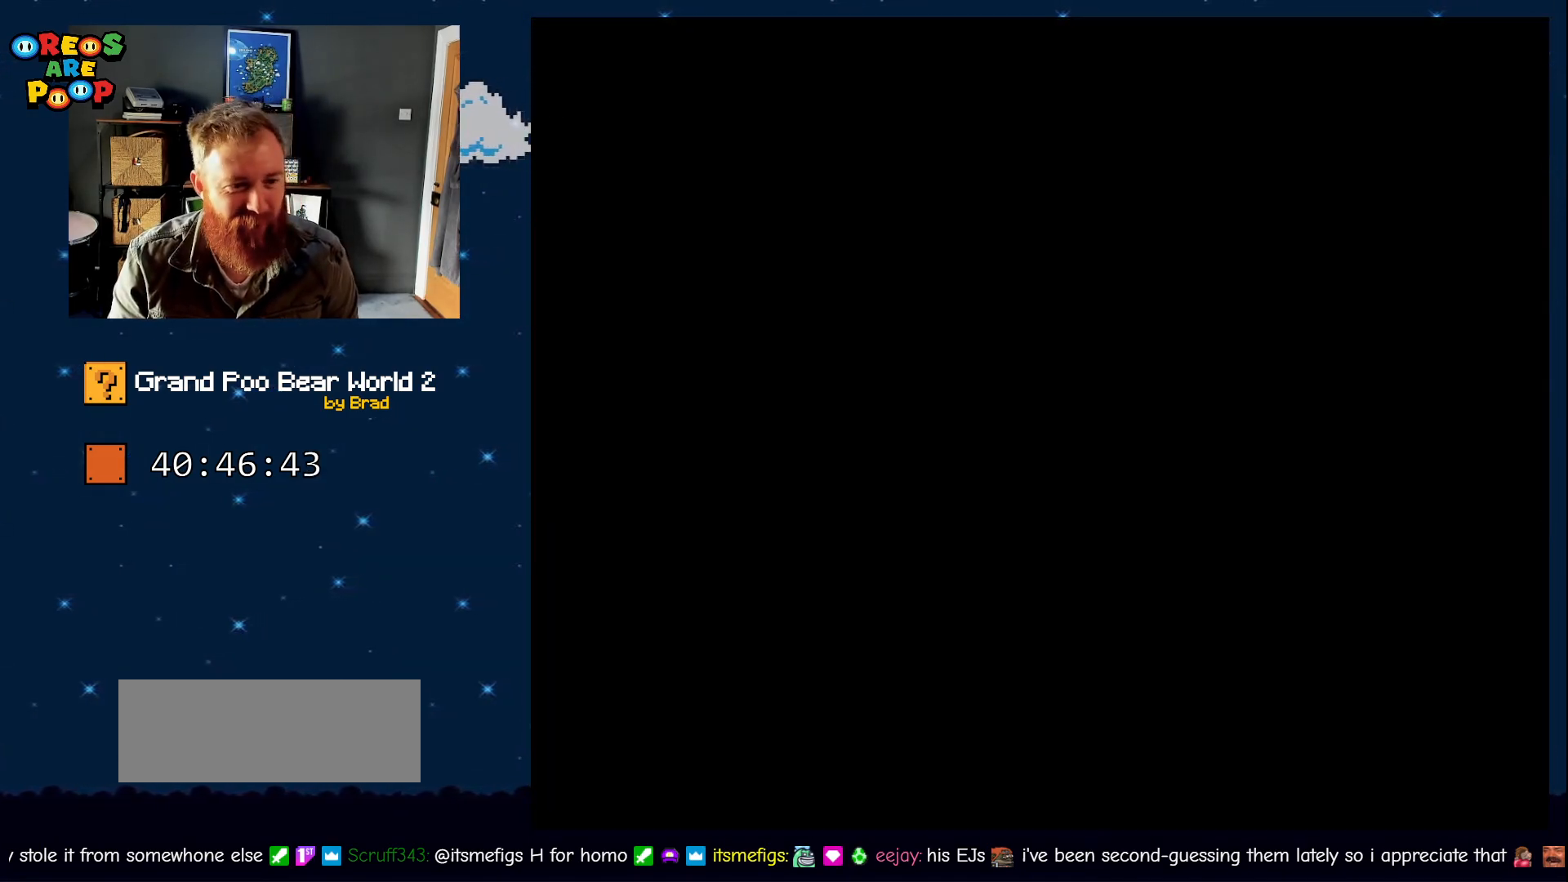
{"dt_ms": 500, "buttons": ["Y"], "events": [[33, "B", "down"], [33, "Y", "up"], [283, "B", "up"], [283, "Y", "down"]]}
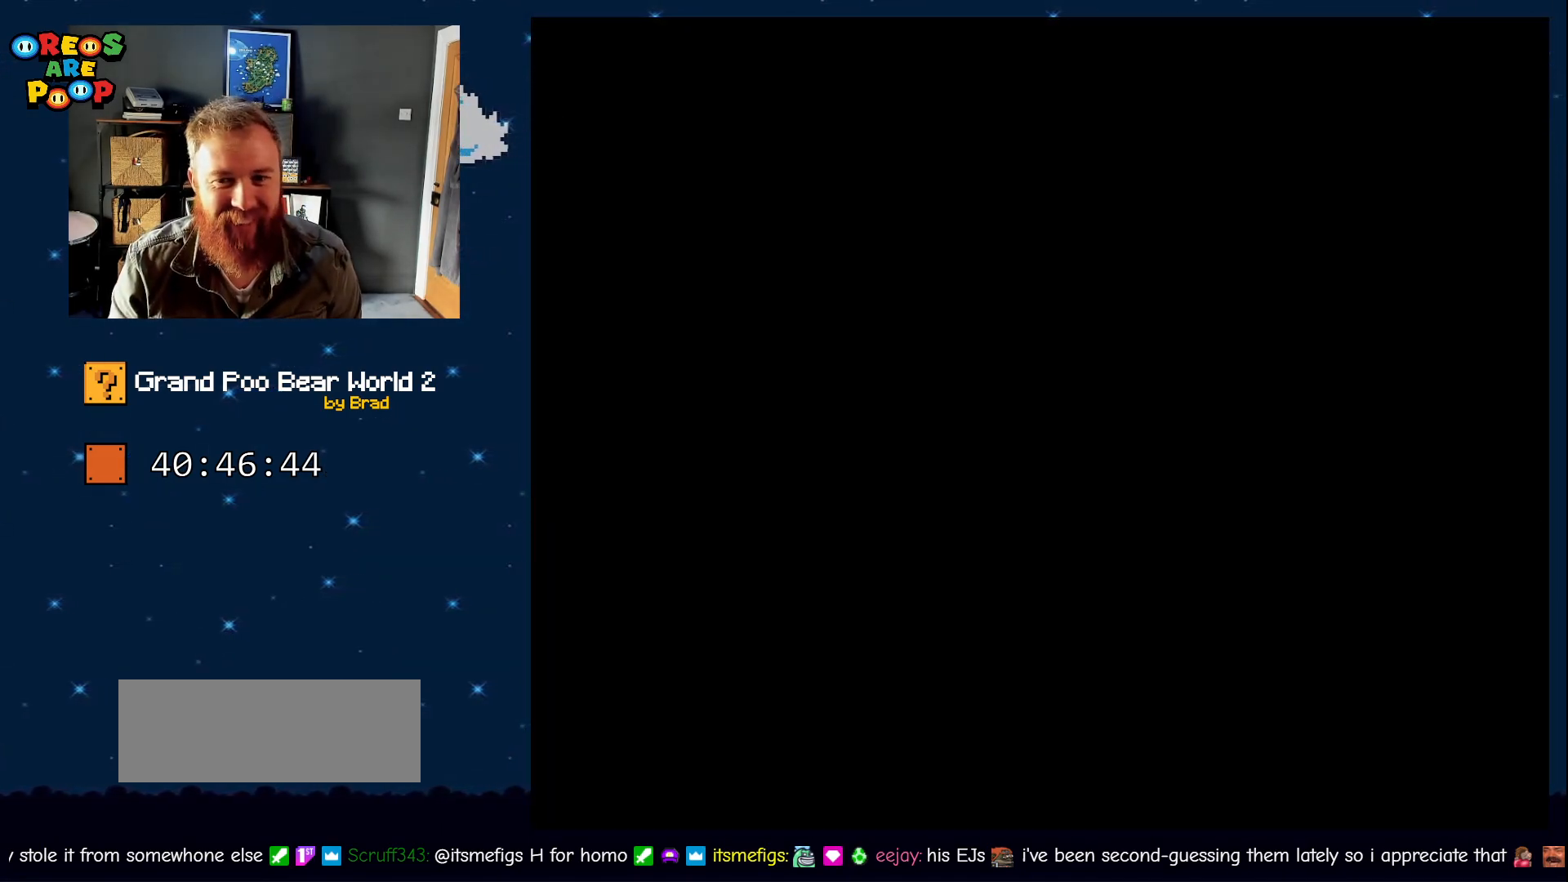
{"dt_ms": 500, "buttons": ["X", "DPAD_LEFT"], "events": [[167, "Y", "up"], [200, "DPAD_LEFT", "down"], [367, "X", "down"]]}
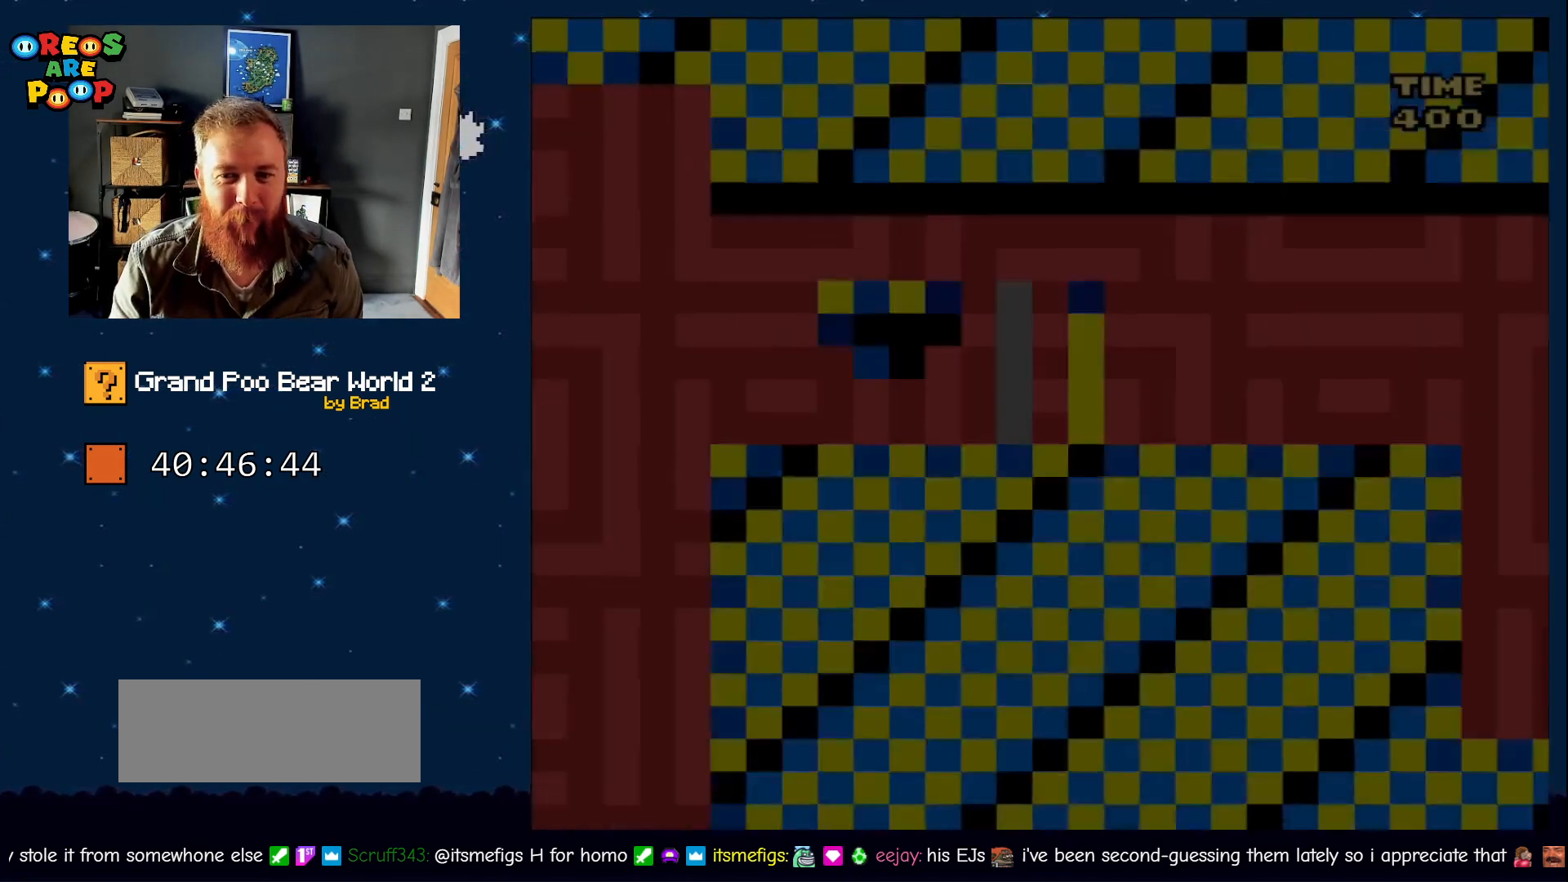
{"dt_ms": 500, "buttons": ["A", "X", "DPAD_LEFT"], "events": [[417, "A", "down"]]}
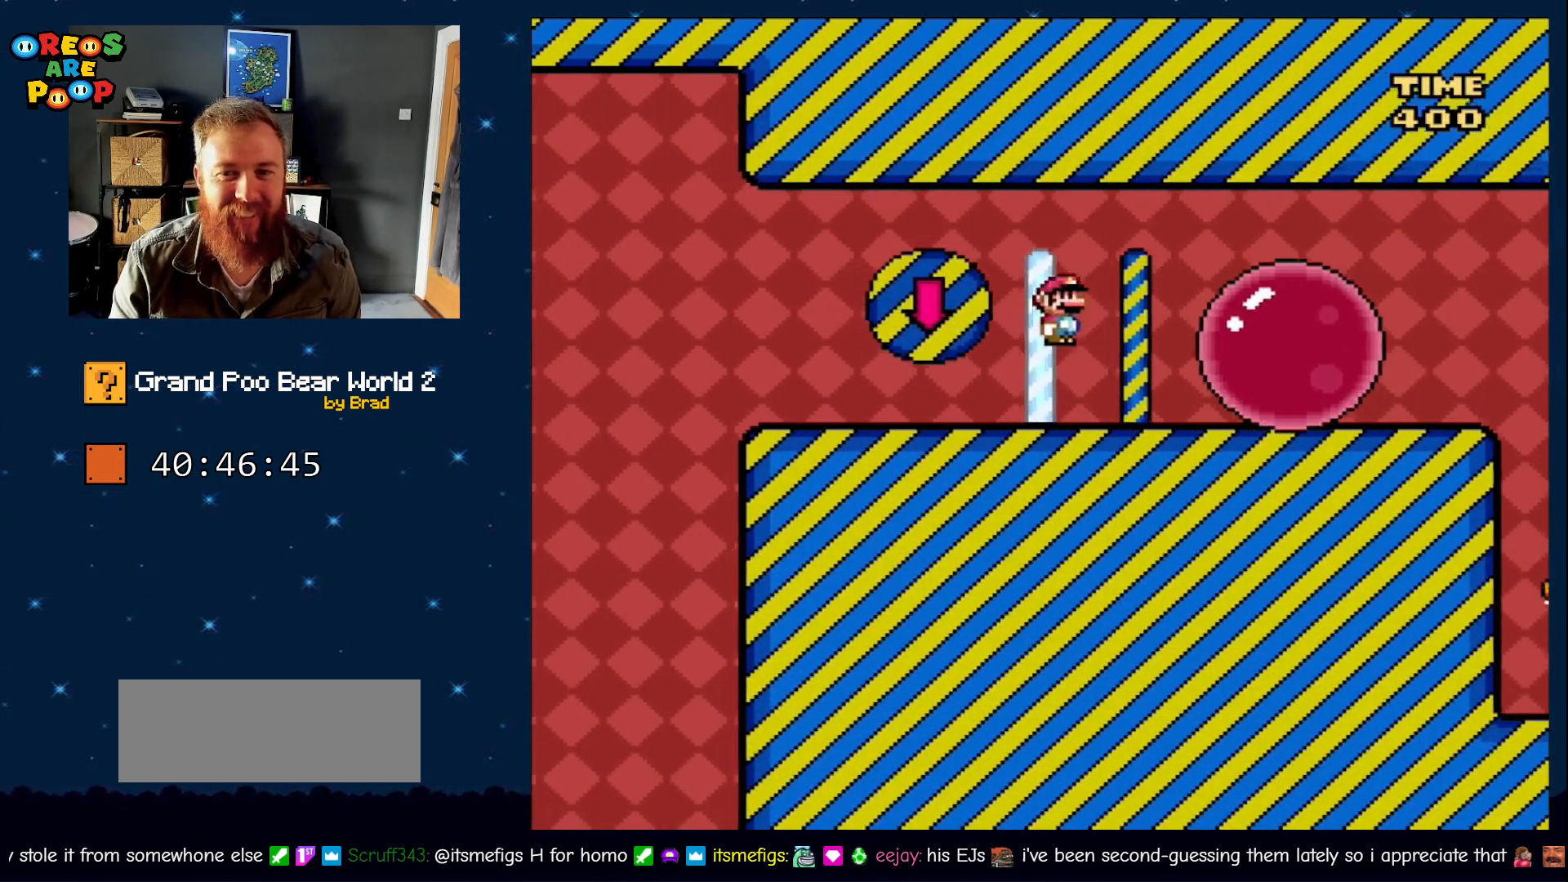
{"dt_ms": 500, "buttons": ["X", "DPAD_RIGHT"], "events": [[17, "DPAD_LEFT", "up"], [67, "DPAD_RIGHT", "down"], [450, "A", "up"]]}
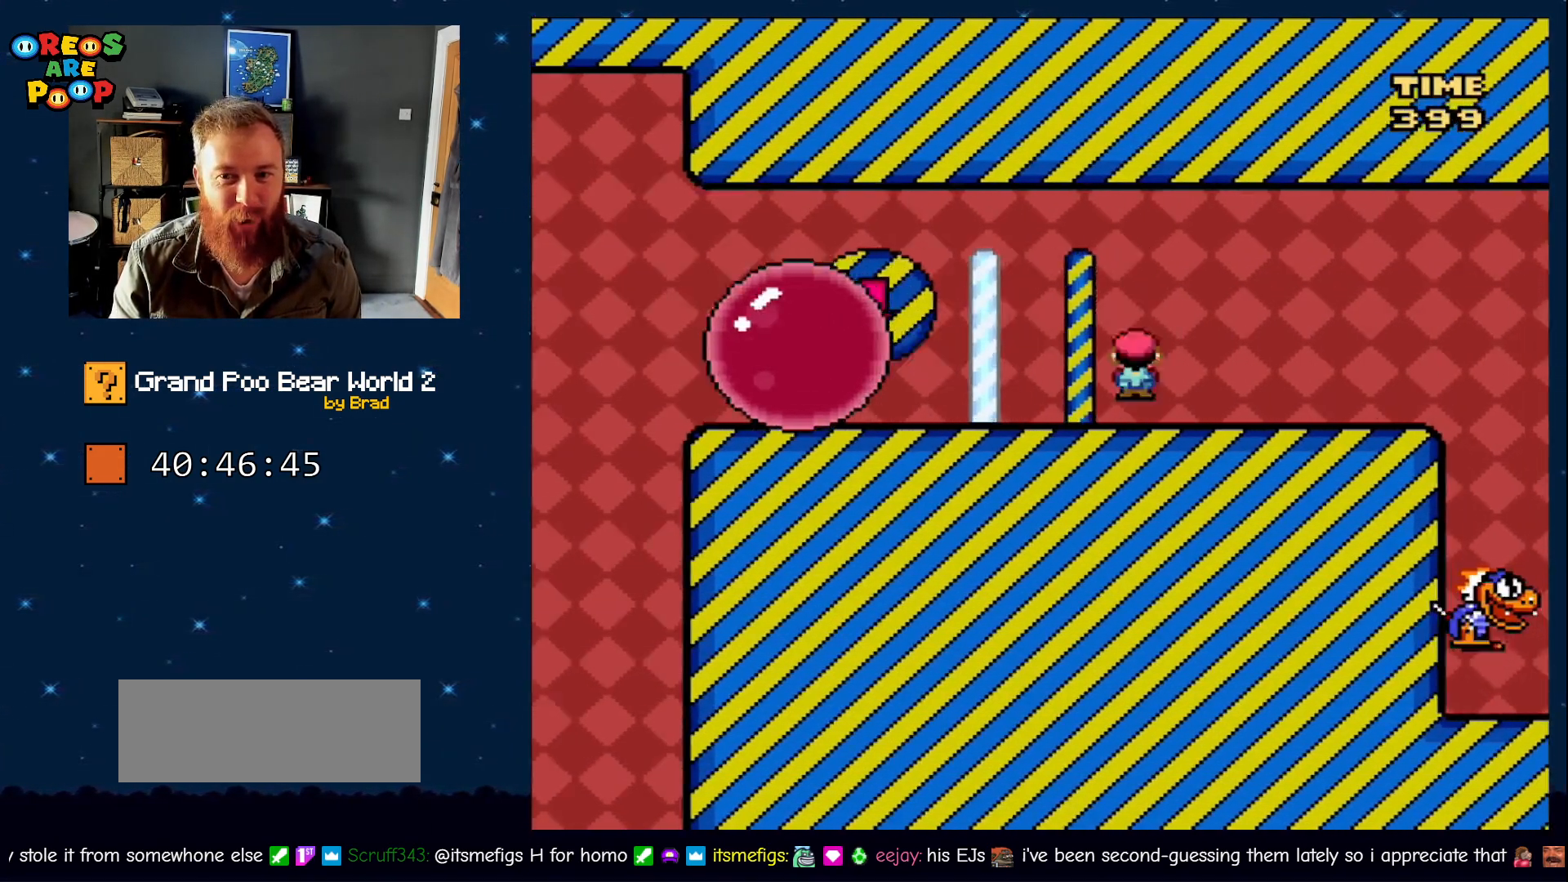
{"dt_ms": 500, "buttons": ["Y", "DPAD_RIGHT"], "events": [[33, "X", "up"], [33, "Y", "down"]]}
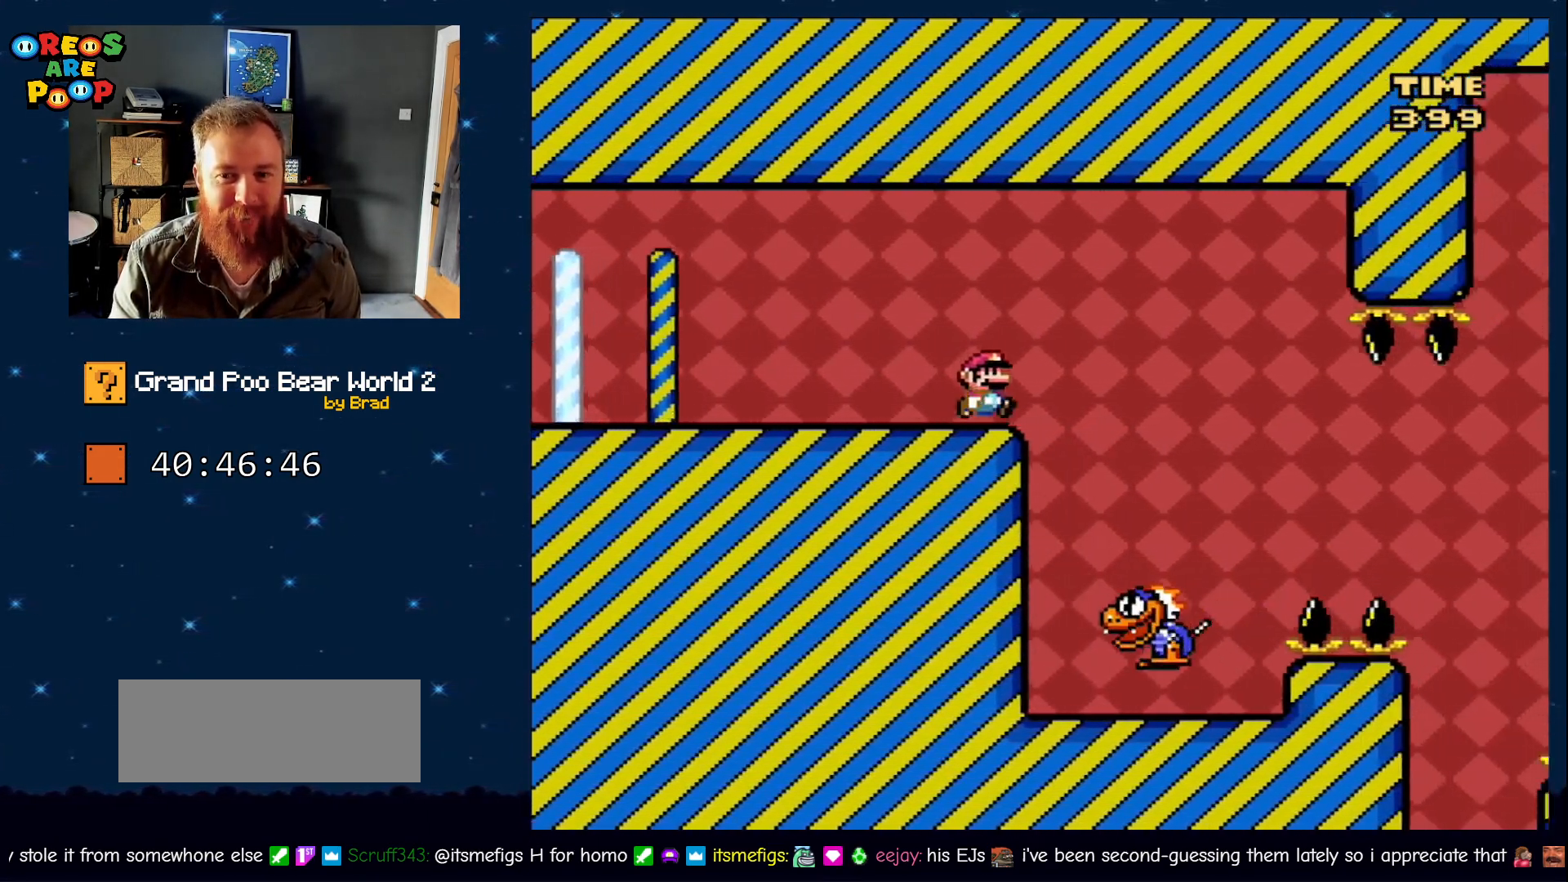
{"dt_ms": 500, "buttons": ["Y"], "events": [[133, "DPAD_RIGHT", "up"], [250, "DPAD_LEFT", "down"], [417, "DPAD_LEFT", "up"]]}